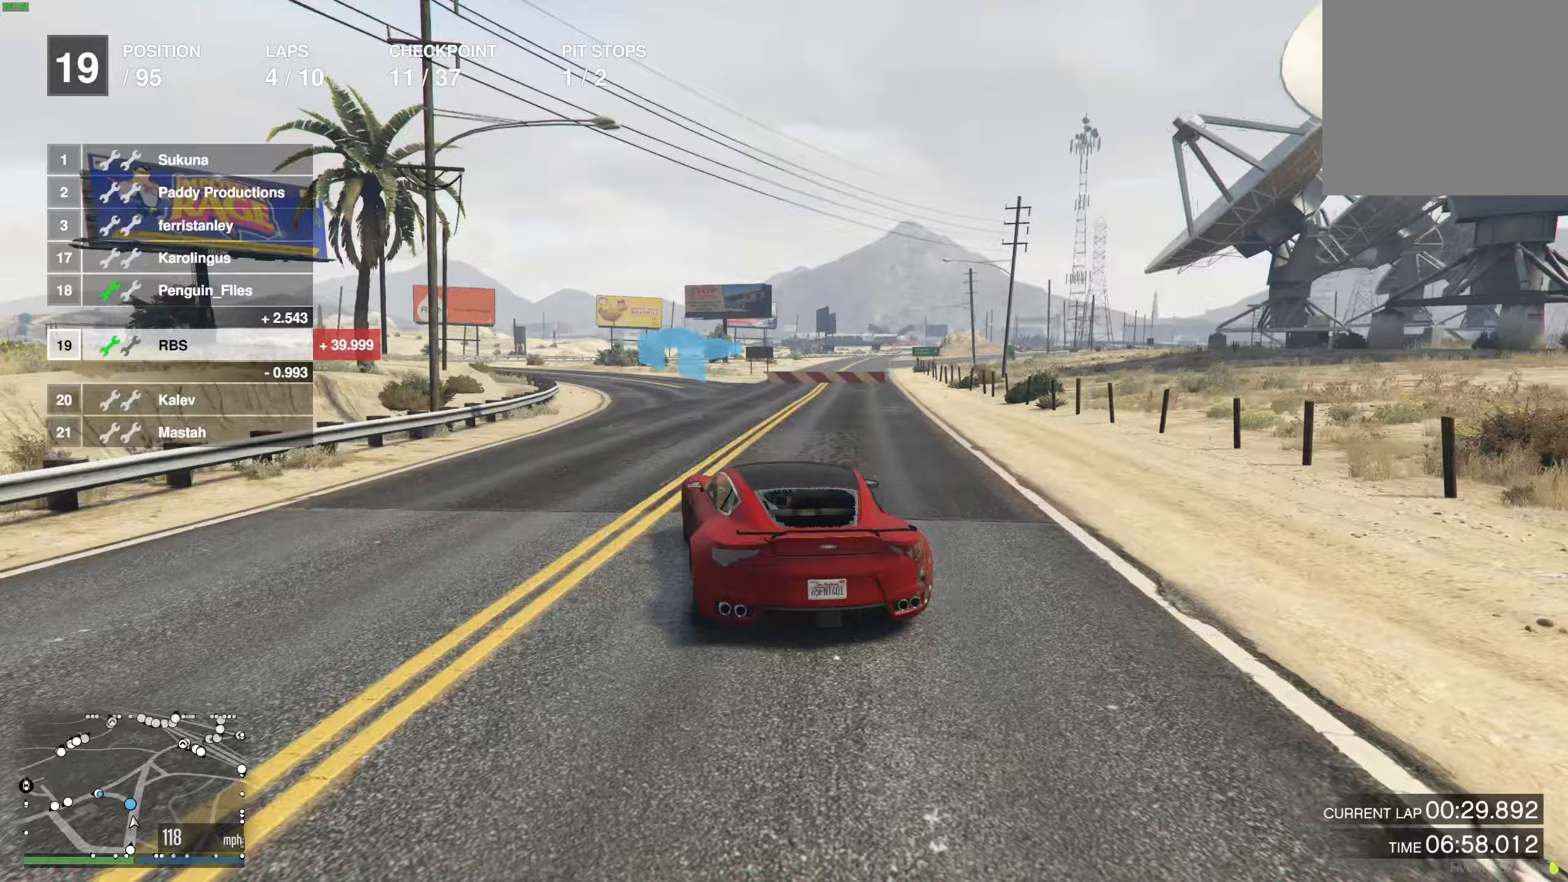
Gameplay with a controller (Xbox layout); each line is a JSON object with the inputs held at the frame after it. "events" lists button and stick changes between this image and that frame as [ms after this image, input, new state], when the widget could be followed in between.
{"buttons": [], "left_stick": "left", "right_stick": "center", "events": [[17, "left_stick", "up-left"], [150, "left_stick", "center"], [250, "L2", "down"], [250, "left_stick", "left"], [267, "R2", "up"], [383, "L2", "up"], [383, "left_stick", "center"], [467, "left_stick", "left"]]}
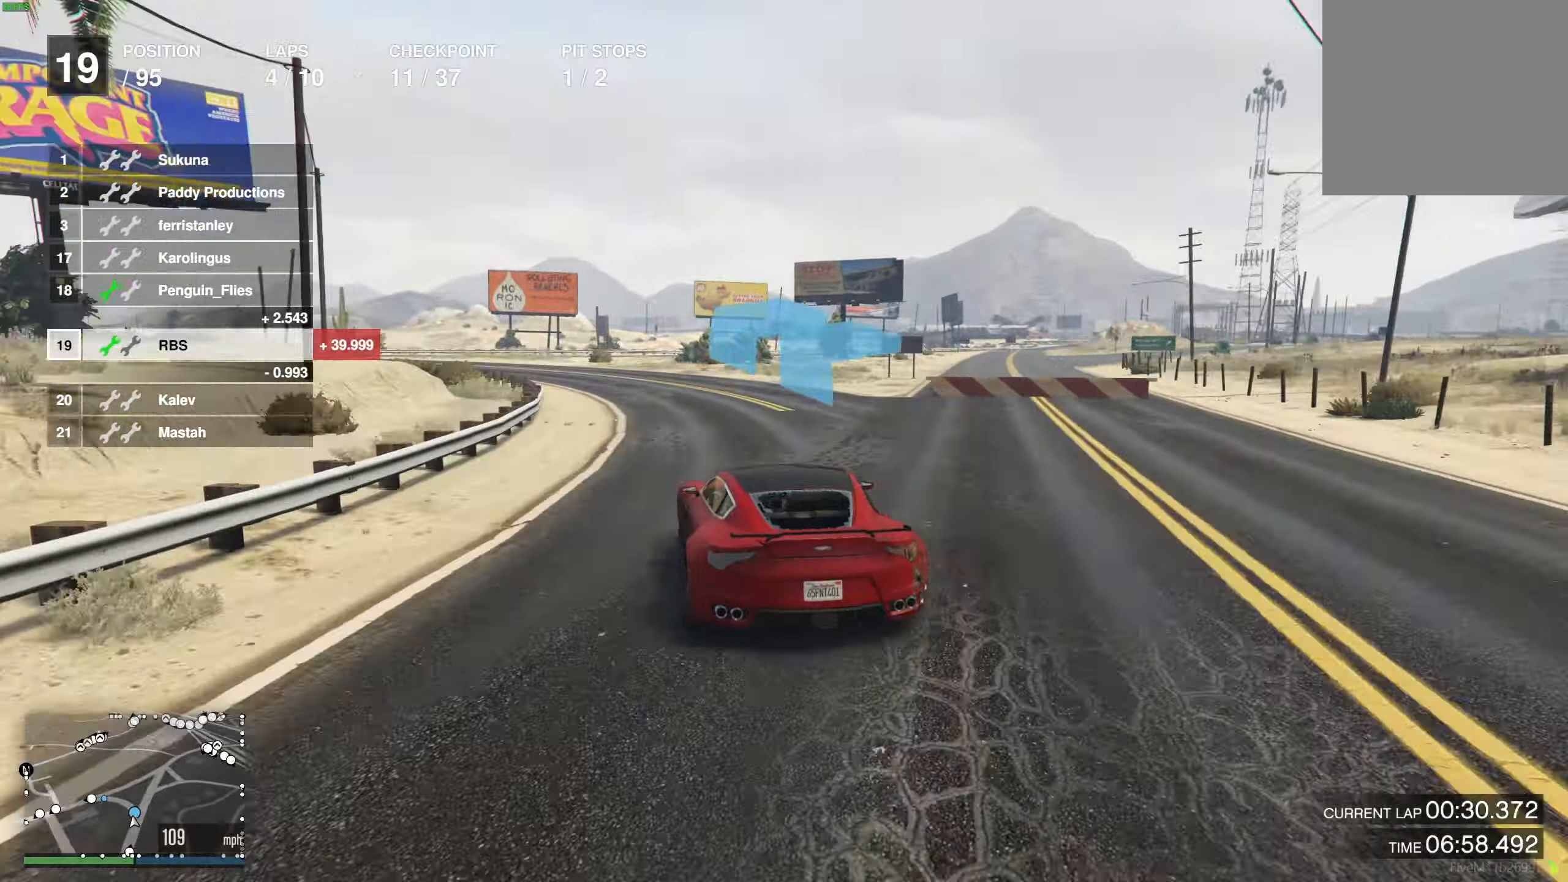
{"buttons": [], "left_stick": "left", "right_stick": "center", "events": [[117, "left_stick", "center"], [167, "left_stick", "left"], [233, "L2", "down"], [300, "L2", "up"], [300, "left_stick", "center"], [367, "left_stick", "left"]]}
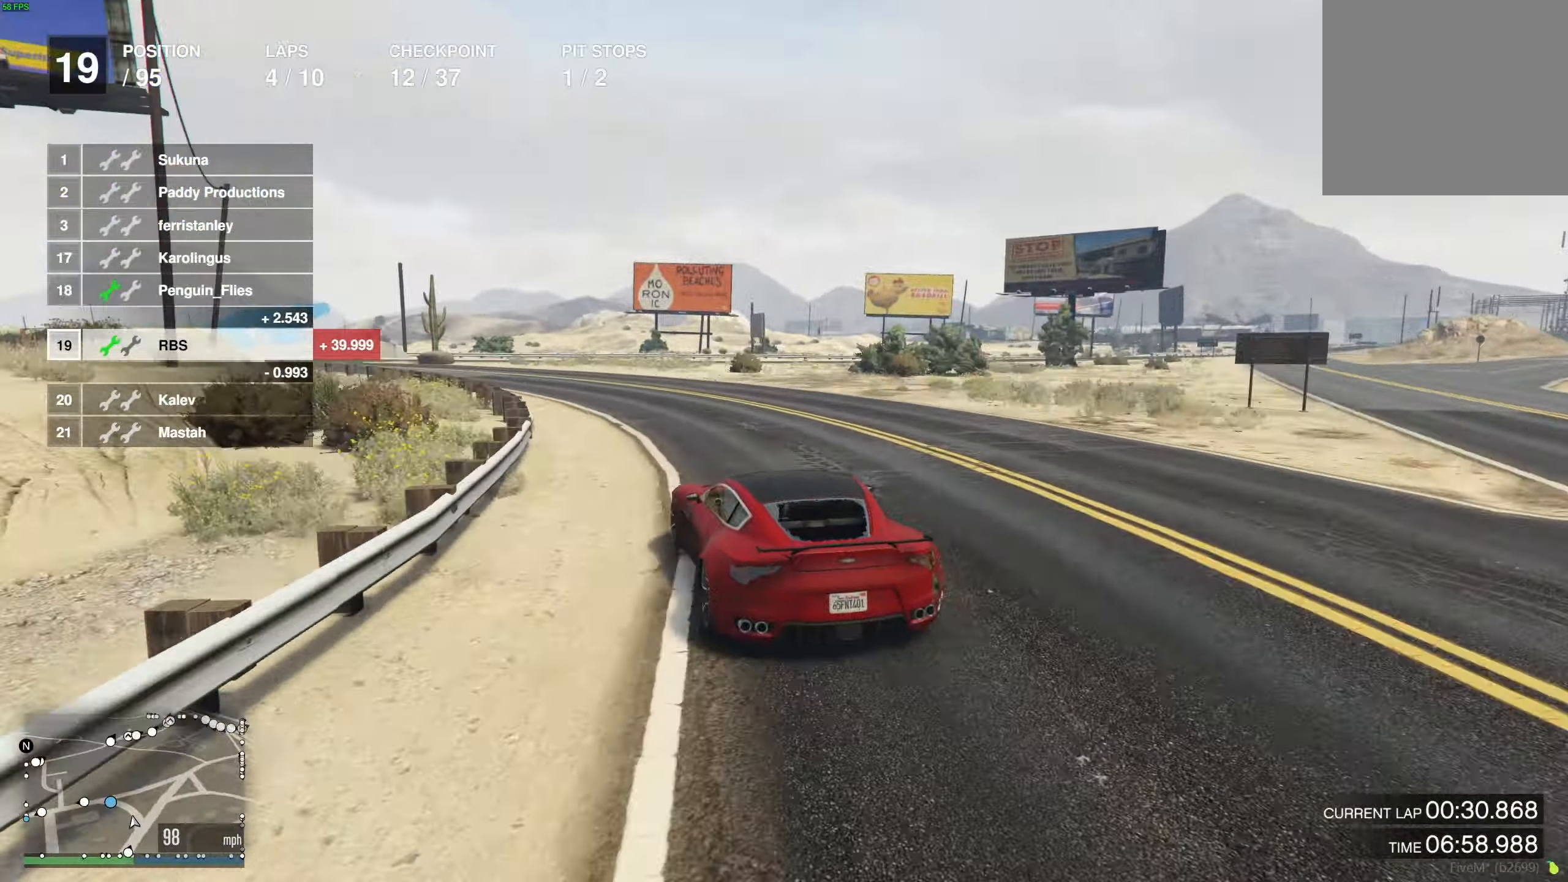
{"buttons": ["R2"], "left_stick": "left", "right_stick": "center", "events": [[433, "R2", "down"]]}
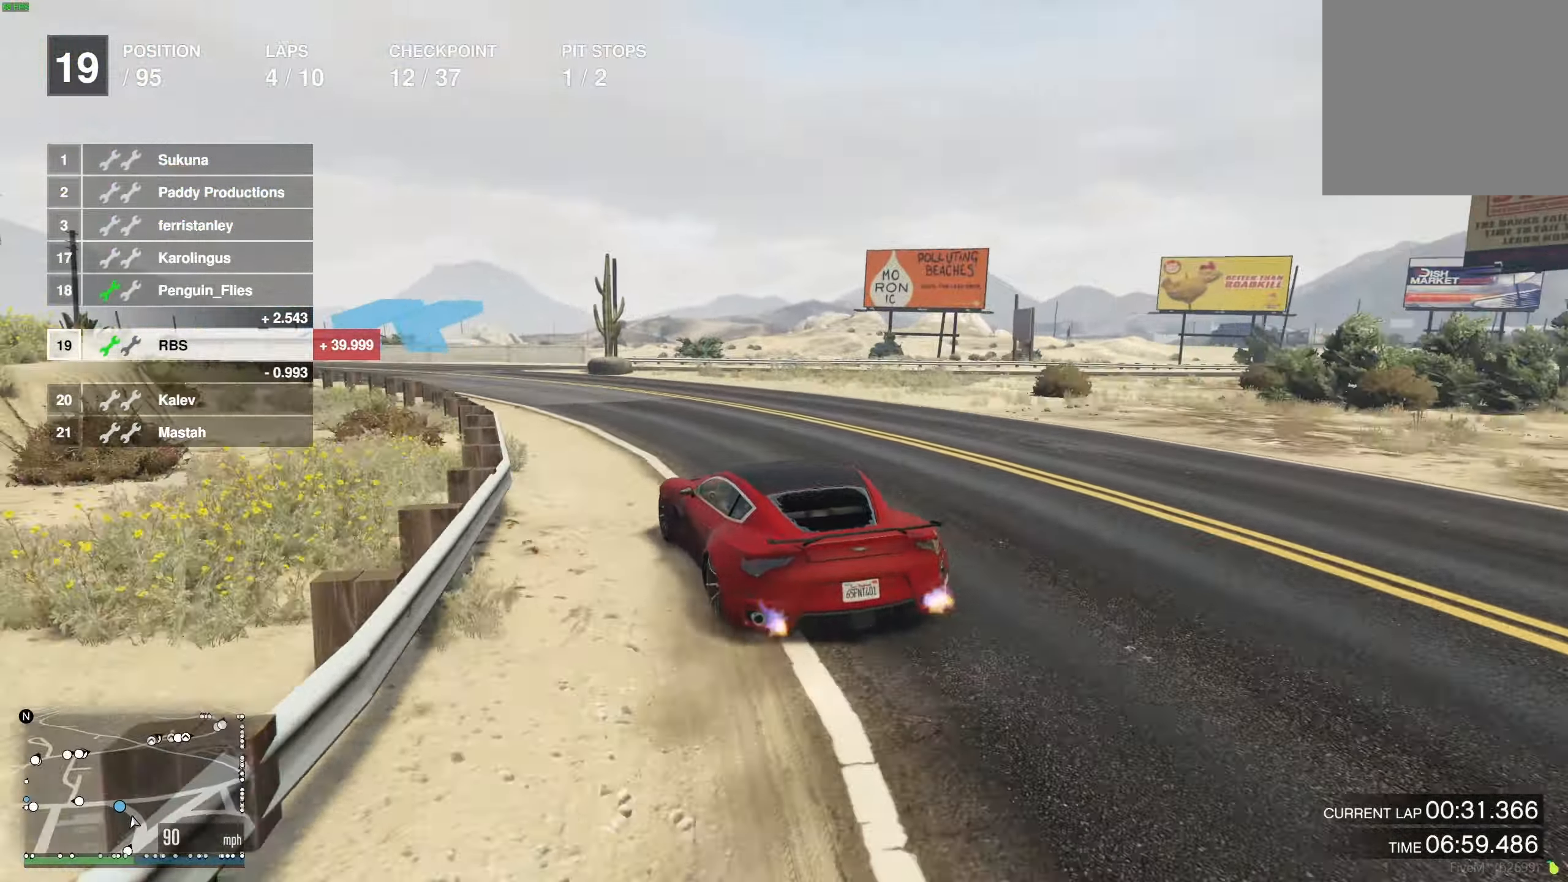
{"buttons": ["R2"], "left_stick": "down-left", "right_stick": "center", "events": [[67, "R2", "up"], [117, "R2", "down"], [317, "left_stick", "center"], [383, "left_stick", "up-left"], [500, "left_stick", "down-left"]]}
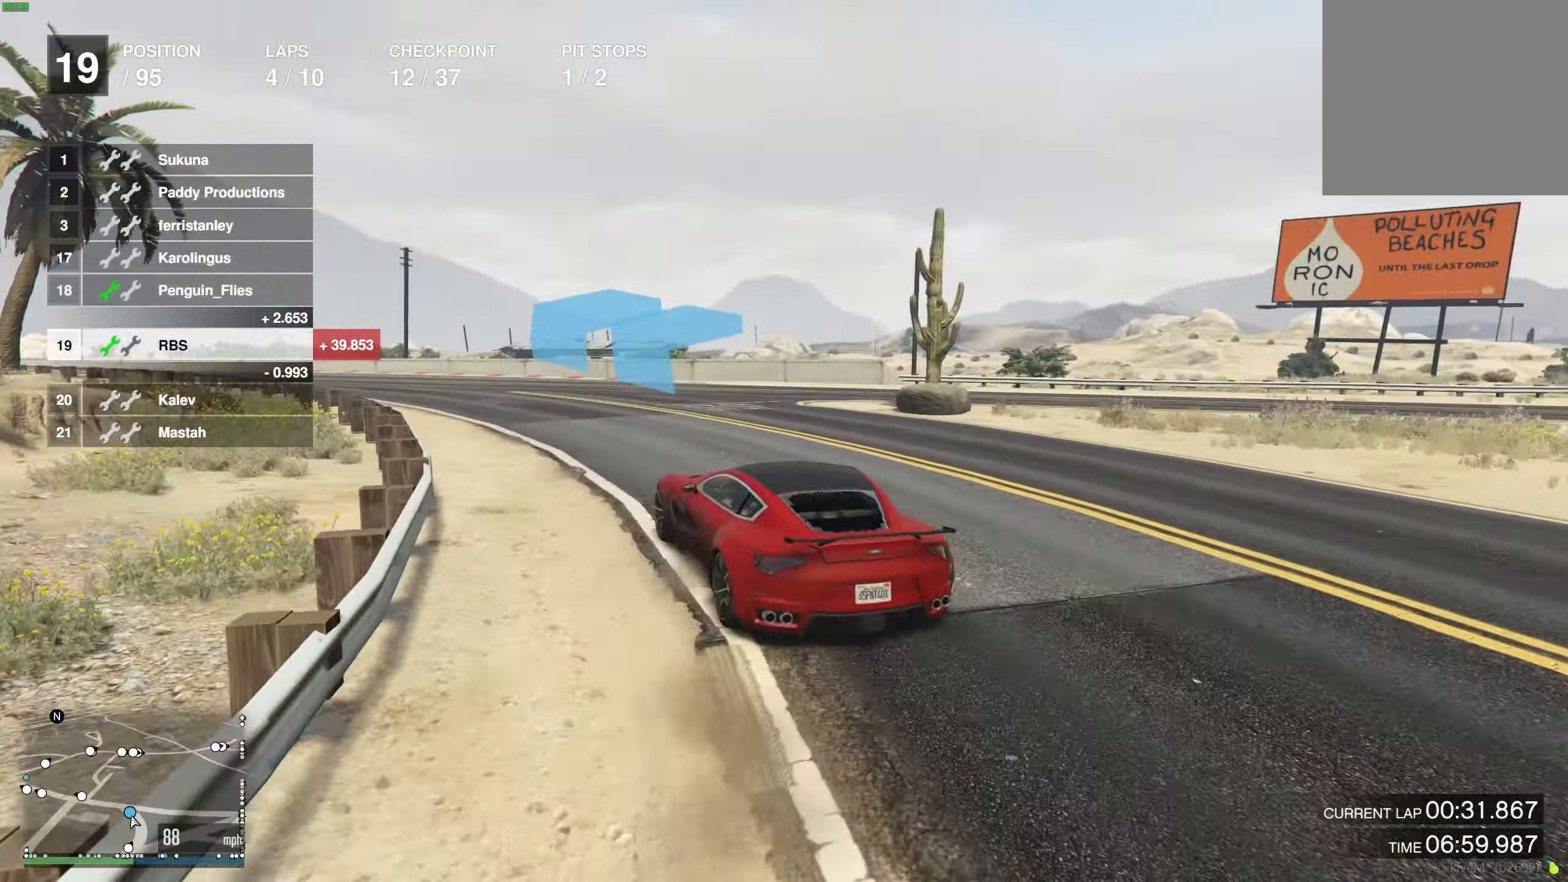
{"buttons": ["R2"], "left_stick": "left", "right_stick": "center", "events": [[33, "left_stick", "center"], [100, "left_stick", "up-left"], [217, "left_stick", "center"], [267, "left_stick", "left"]]}
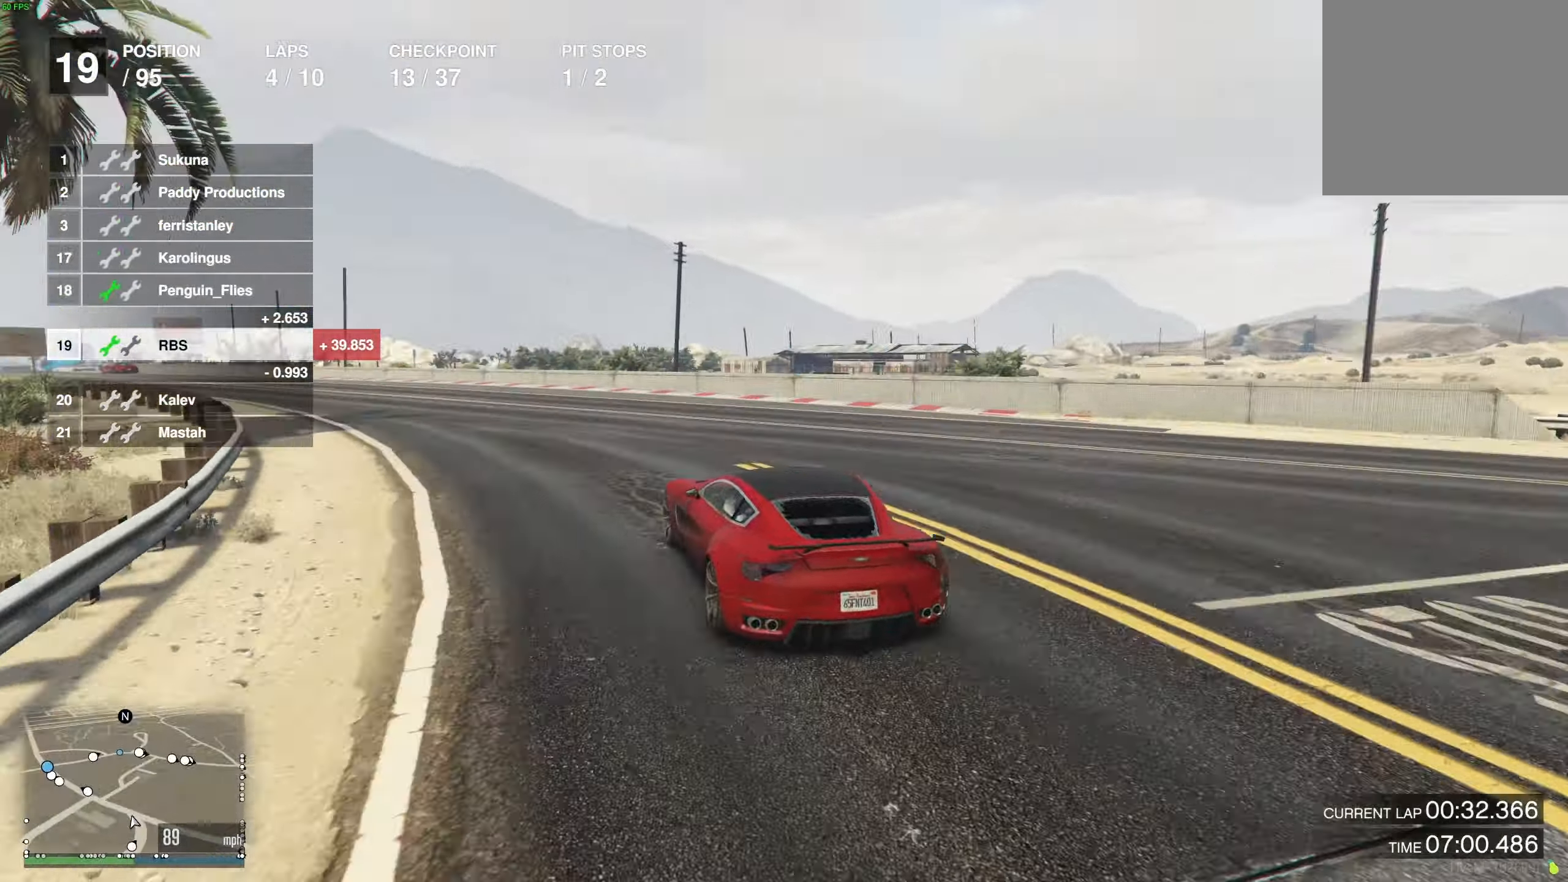
{"buttons": ["R2"], "left_stick": "center", "right_stick": "center", "events": [[83, "left_stick", "center"], [150, "left_stick", "up-left"], [283, "left_stick", "center"], [333, "left_stick", "up-left"], [450, "left_stick", "center"]]}
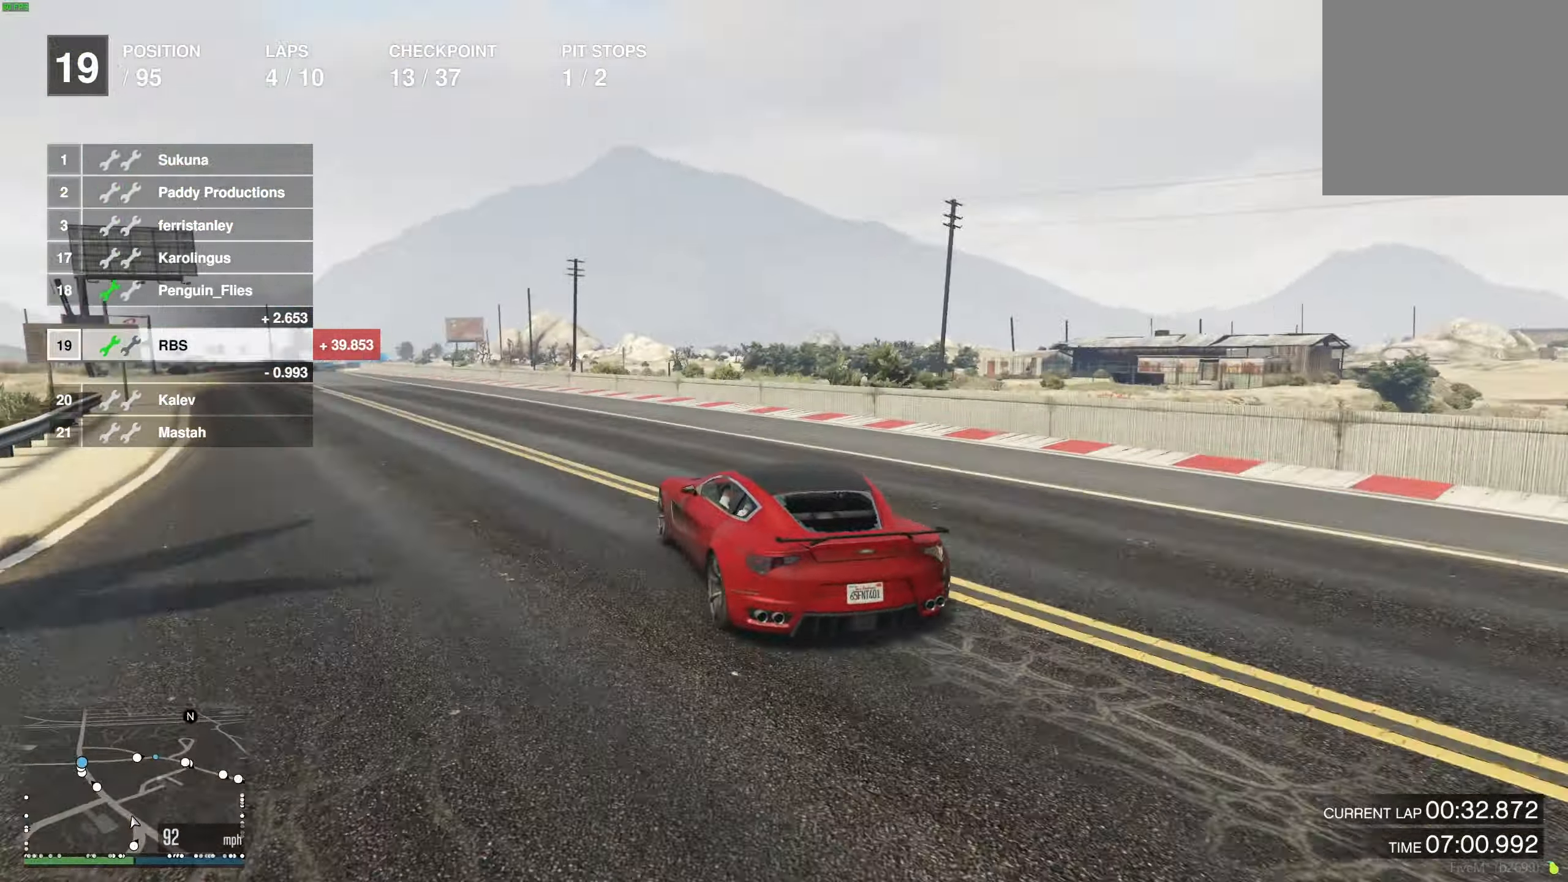
{"buttons": ["R2"], "left_stick": "center", "right_stick": "center", "events": [[100, "left_stick", "up-left"], [183, "left_stick", "center"], [267, "left_stick", "up-left"], [367, "left_stick", "center"]]}
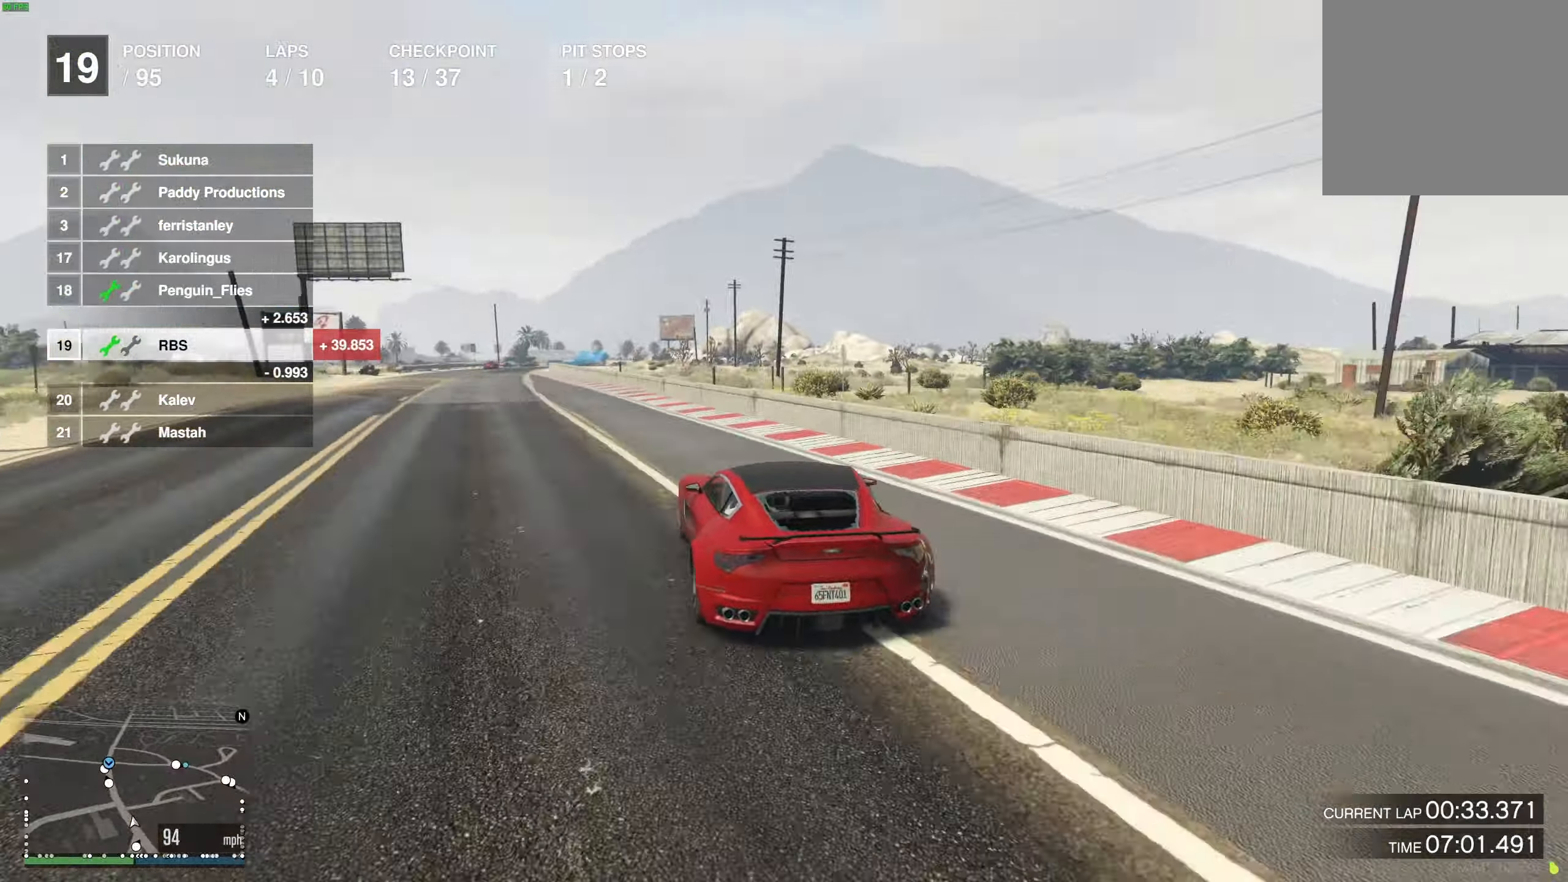
{"buttons": ["R2"], "left_stick": "center", "right_stick": "center", "events": [[83, "left_stick", "up-left"], [233, "left_stick", "center"], [333, "left_stick", "up-left"], [450, "left_stick", "center"]]}
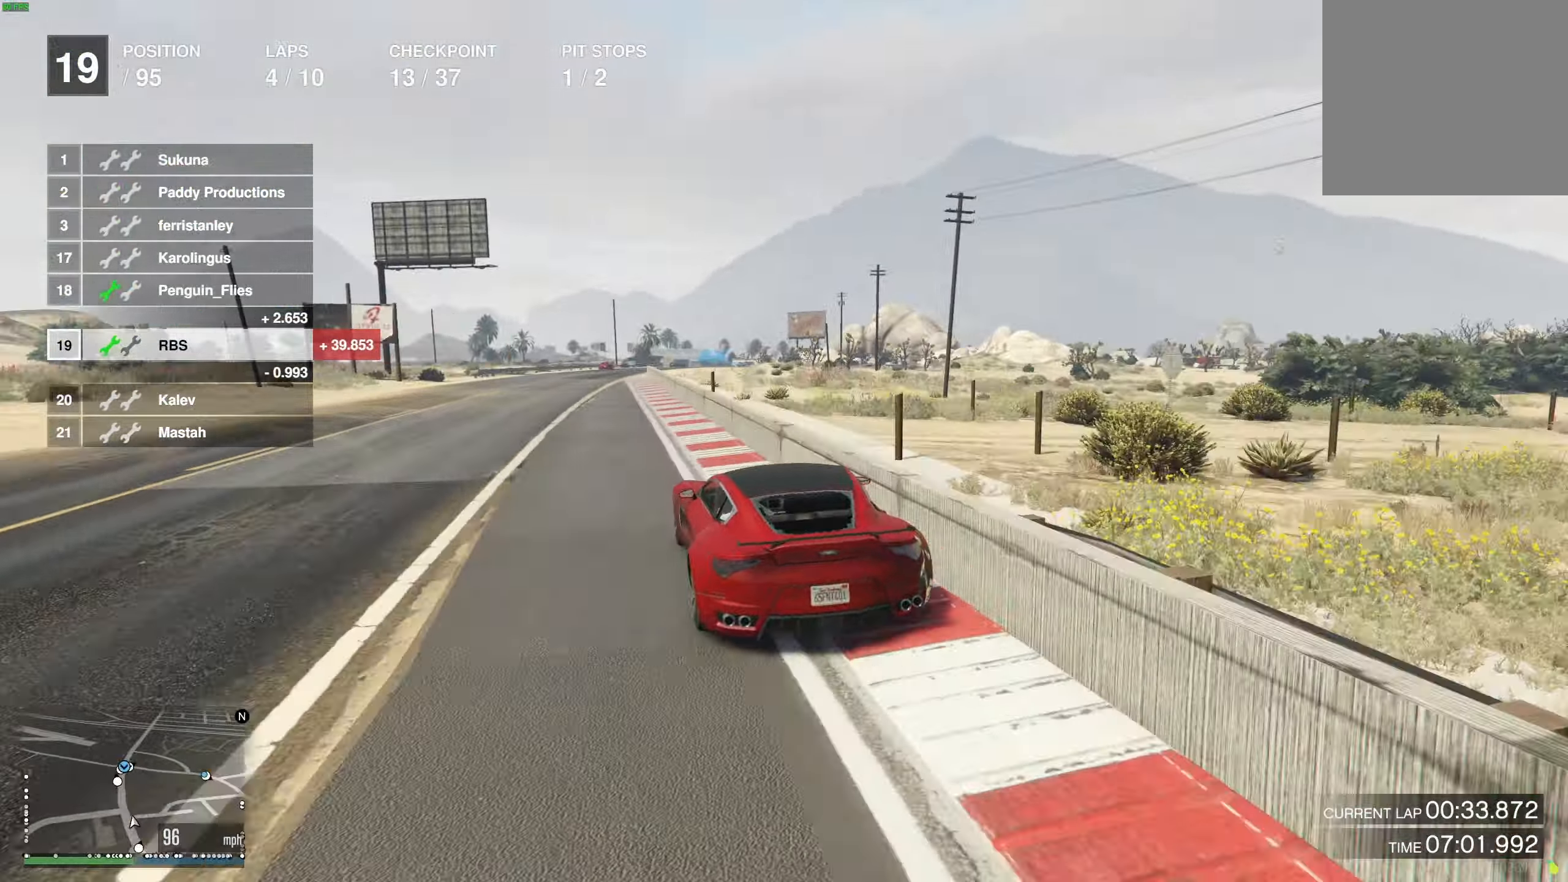
{"buttons": ["R2"], "left_stick": "center", "right_stick": "center", "events": [[17, "left_stick", "up-left"], [150, "left_stick", "center"]]}
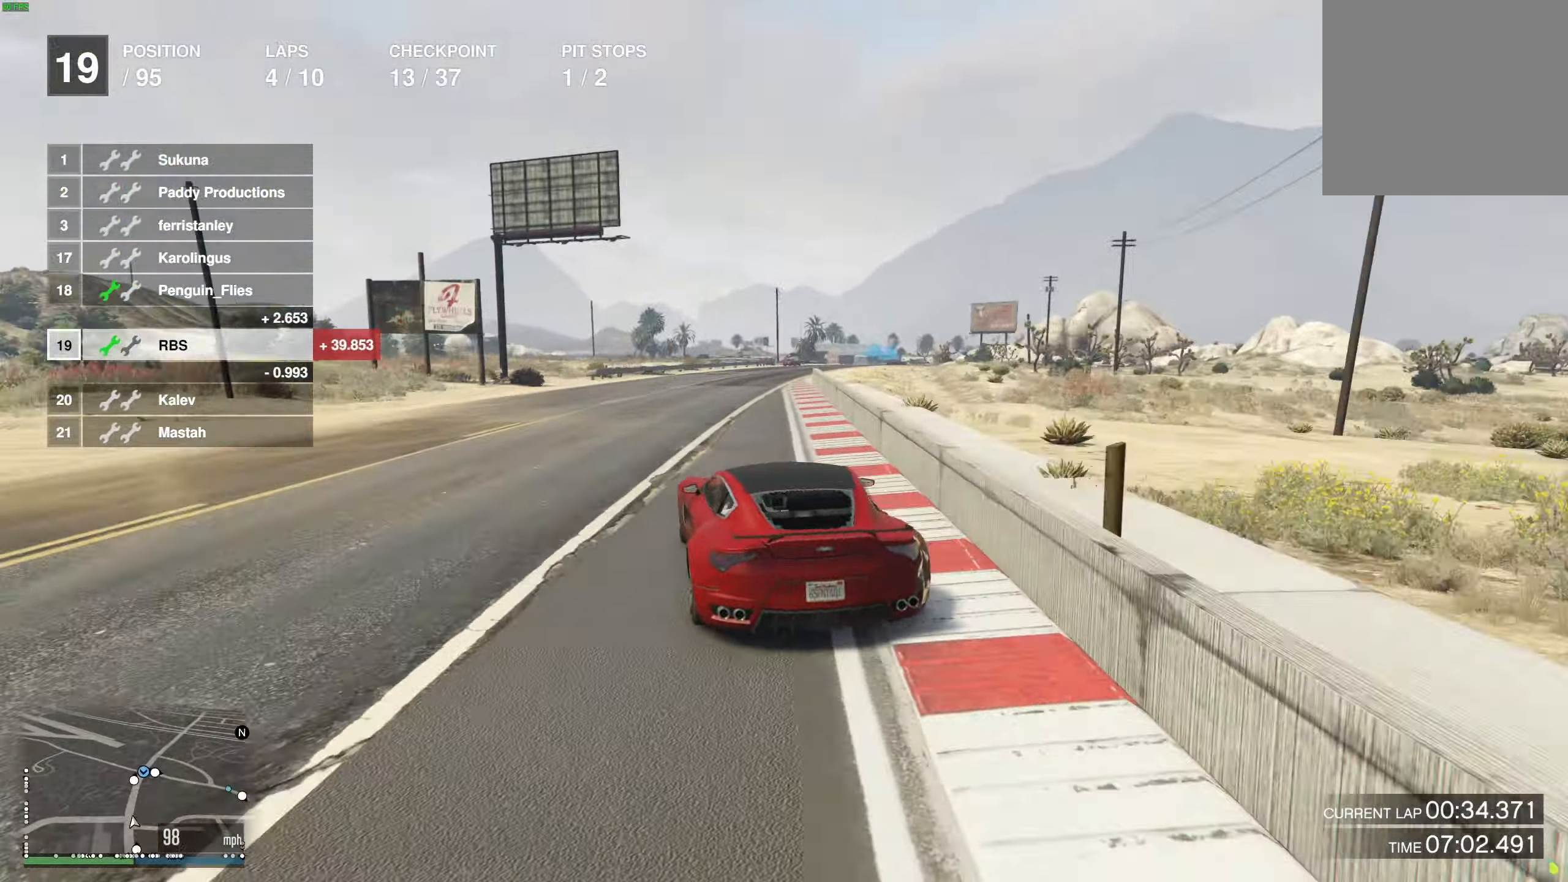
{"buttons": ["R2"], "left_stick": "right", "right_stick": "center", "events": [[467, "left_stick", "right"]]}
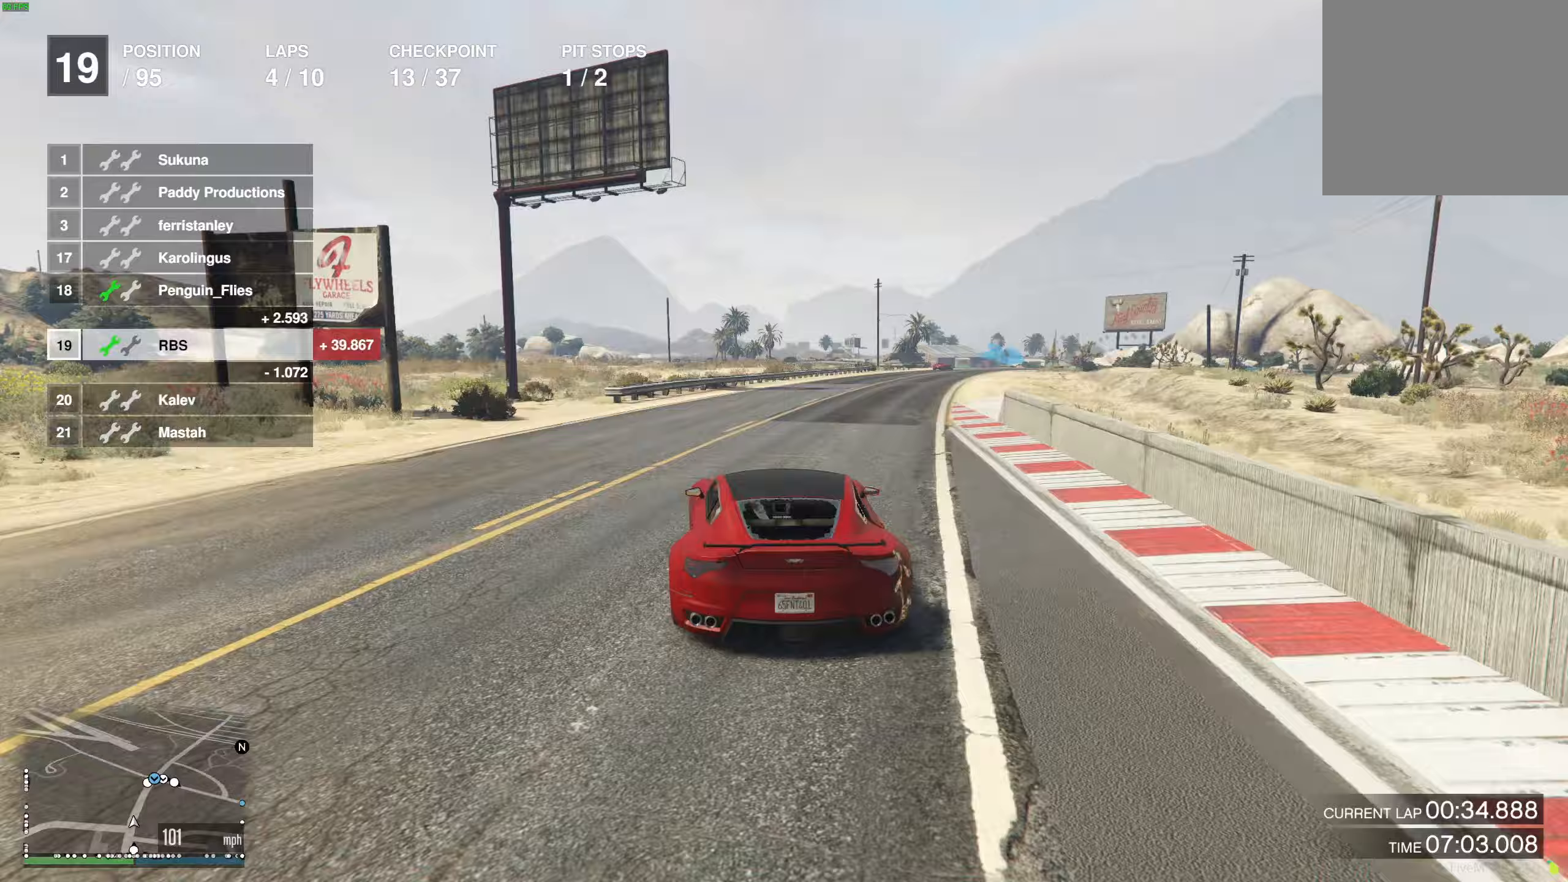
{"buttons": ["R2"], "left_stick": "center", "right_stick": "center", "events": [[83, "left_stick", "center"], [267, "left_stick", "right"], [367, "left_stick", "center"]]}
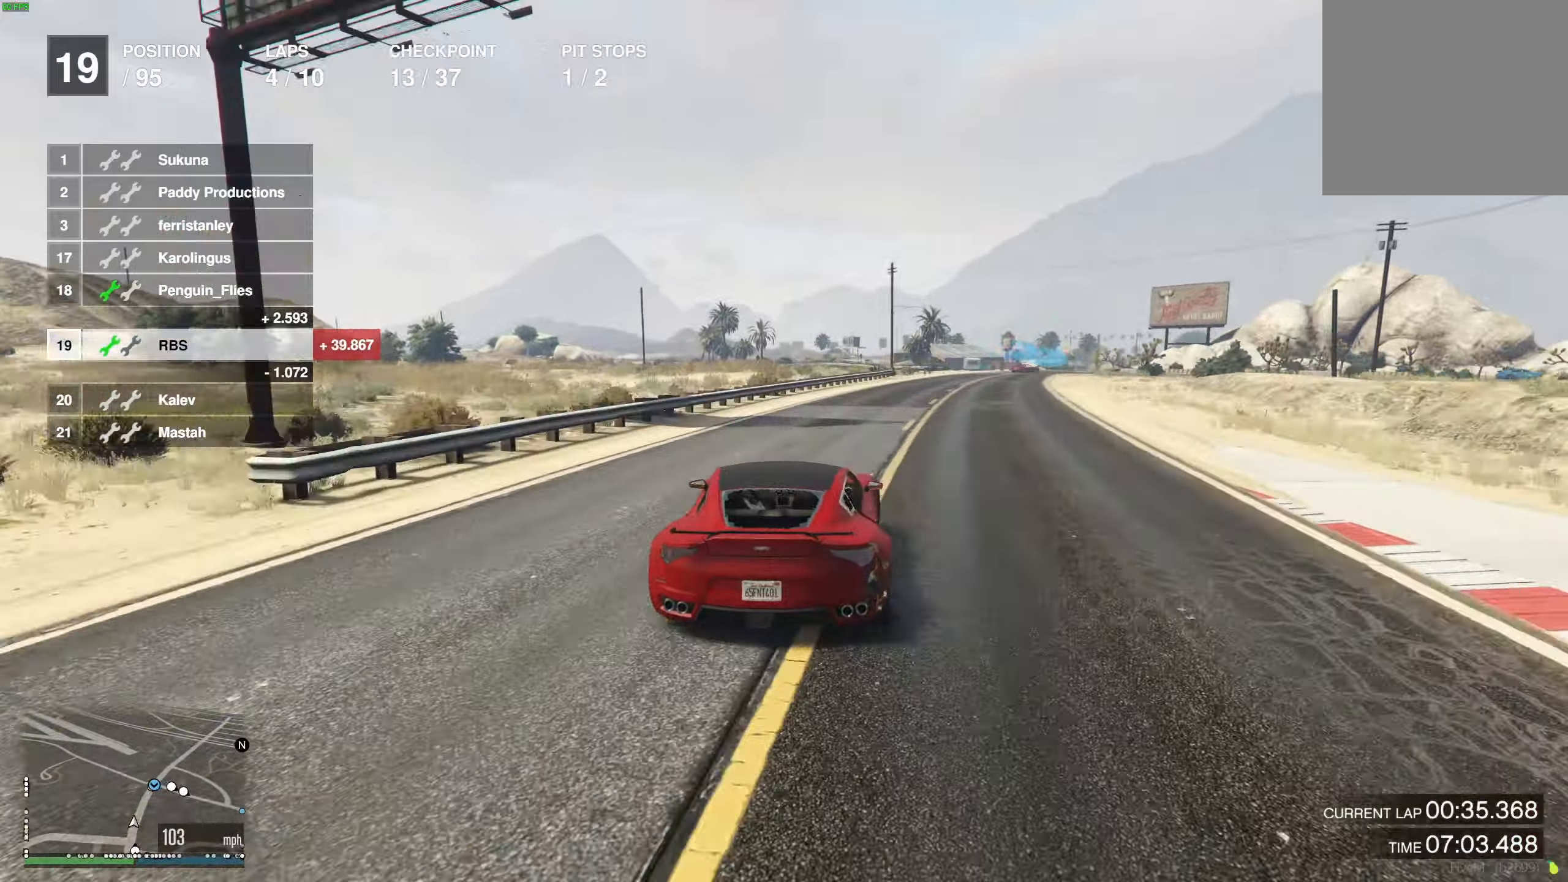
{"buttons": ["R2"], "left_stick": "right", "right_stick": "center", "events": [[17, "left_stick", "right"], [133, "left_stick", "center"], [433, "left_stick", "right"]]}
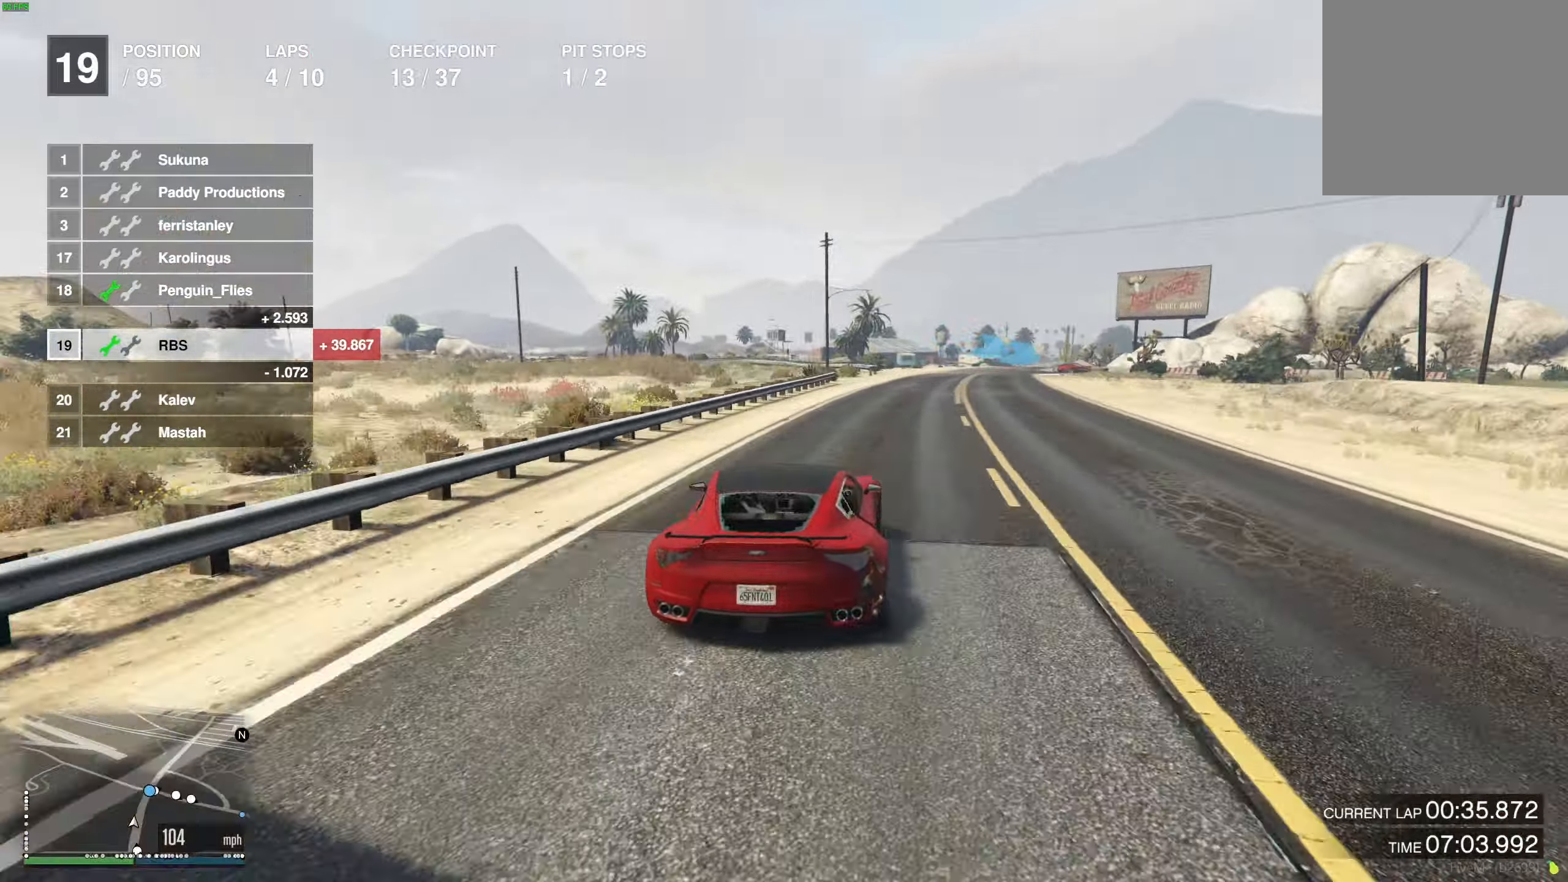
{"buttons": ["R2"], "left_stick": "center", "right_stick": "center", "events": [[17, "left_stick", "center"], [200, "left_stick", "right"], [267, "left_stick", "center"]]}
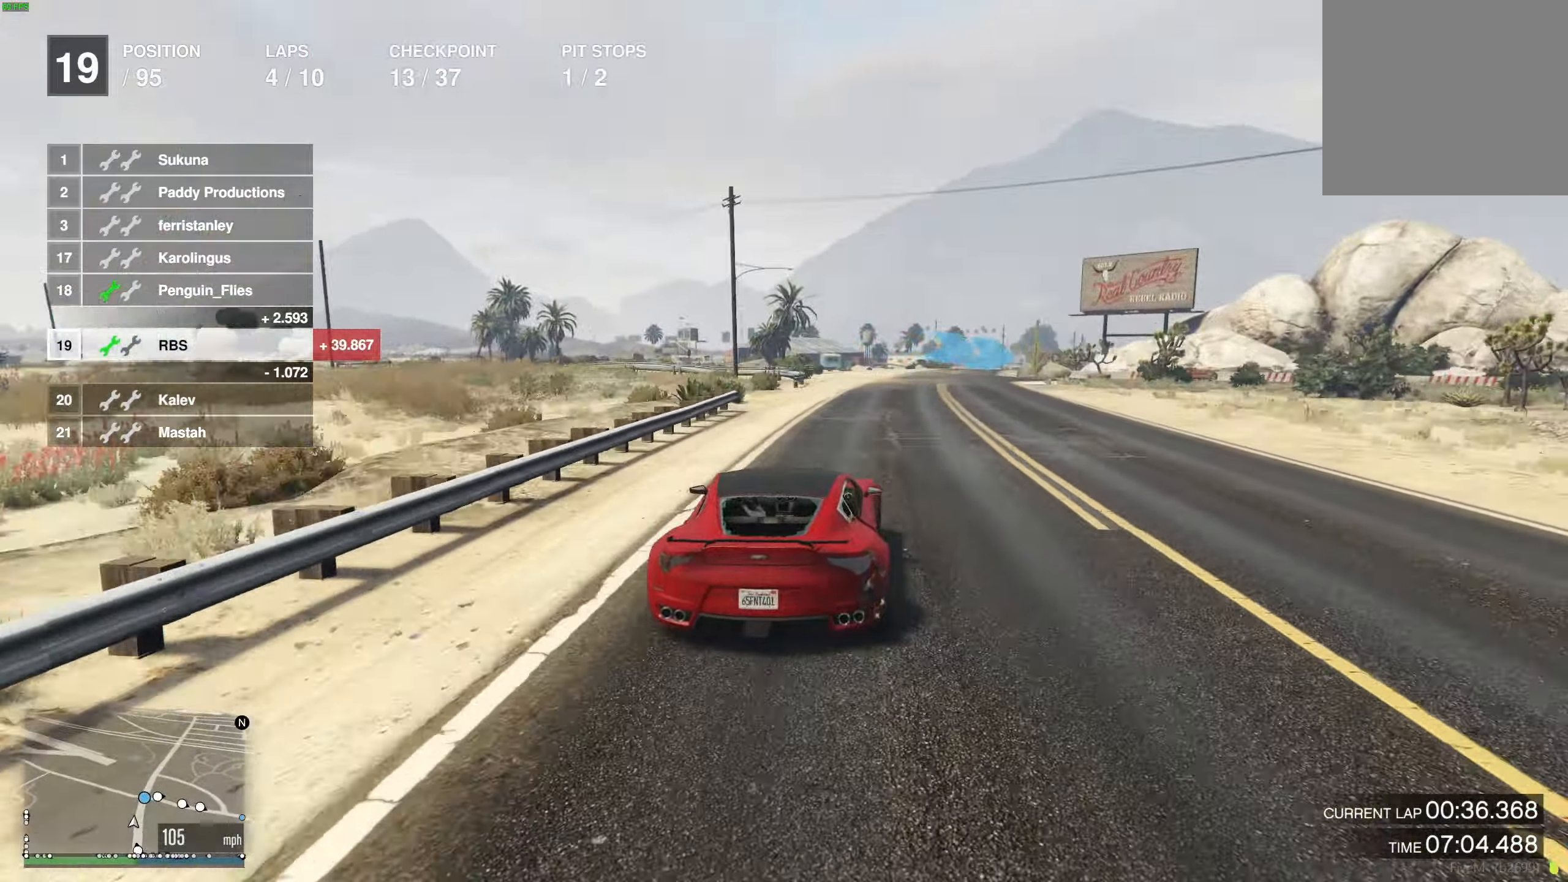
{"buttons": ["L2"], "left_stick": "right", "right_stick": "center", "events": [[50, "left_stick", "right"], [167, "left_stick", "center"], [183, "L2", "down"], [217, "R2", "up"], [350, "left_stick", "right"], [383, "L2", "up"], [467, "L2", "down"]]}
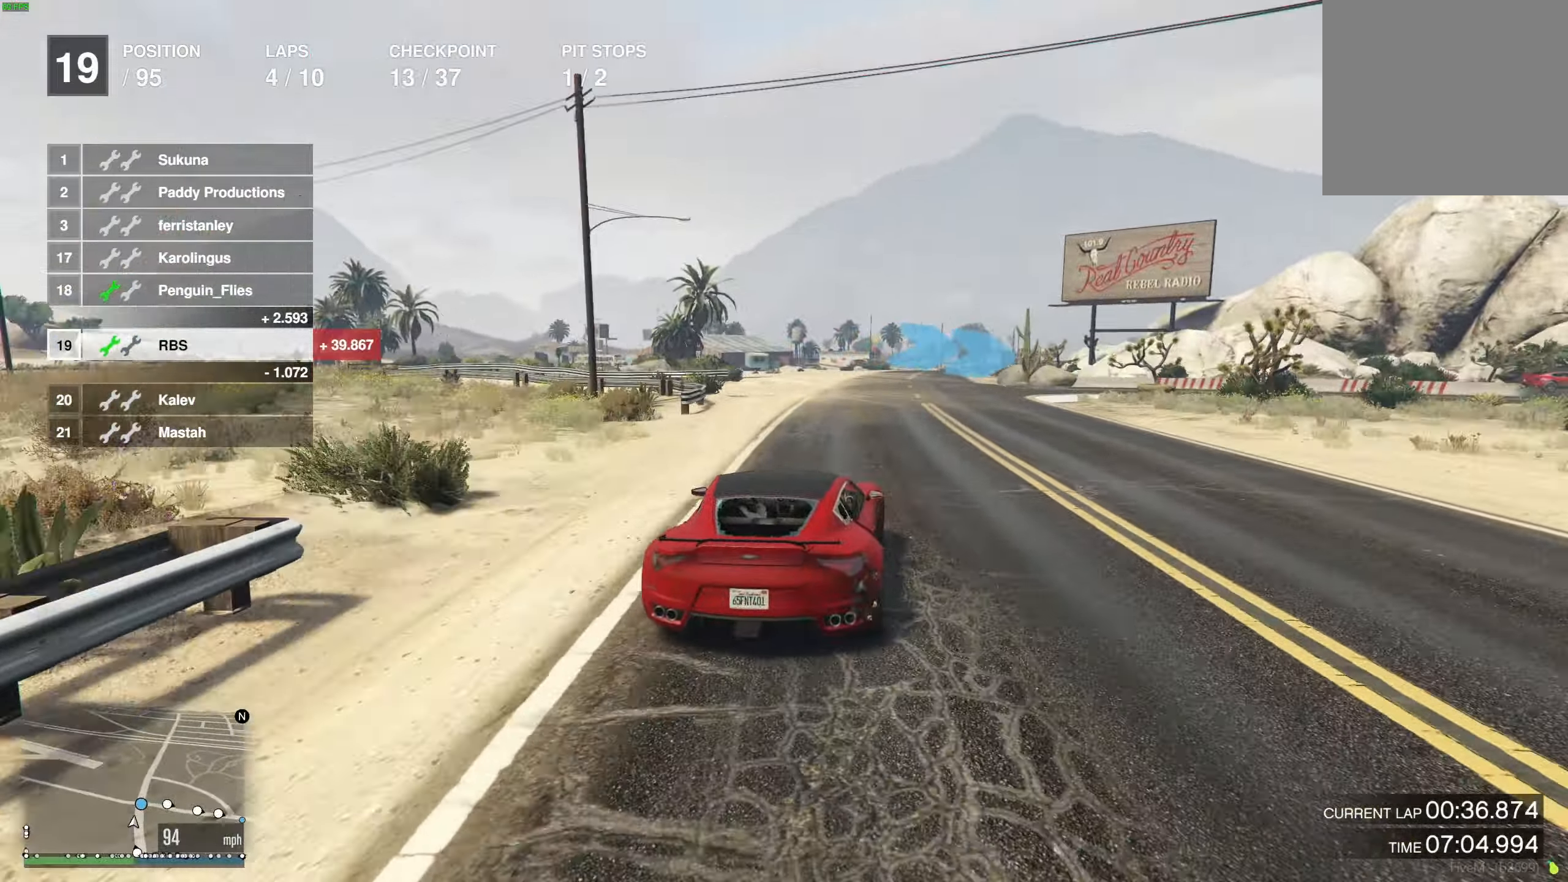
{"buttons": ["L2"], "left_stick": "right", "right_stick": "center", "events": [[167, "left_stick", "down"], [267, "left_stick", "right"], [367, "L2", "up"], [450, "L2", "down"]]}
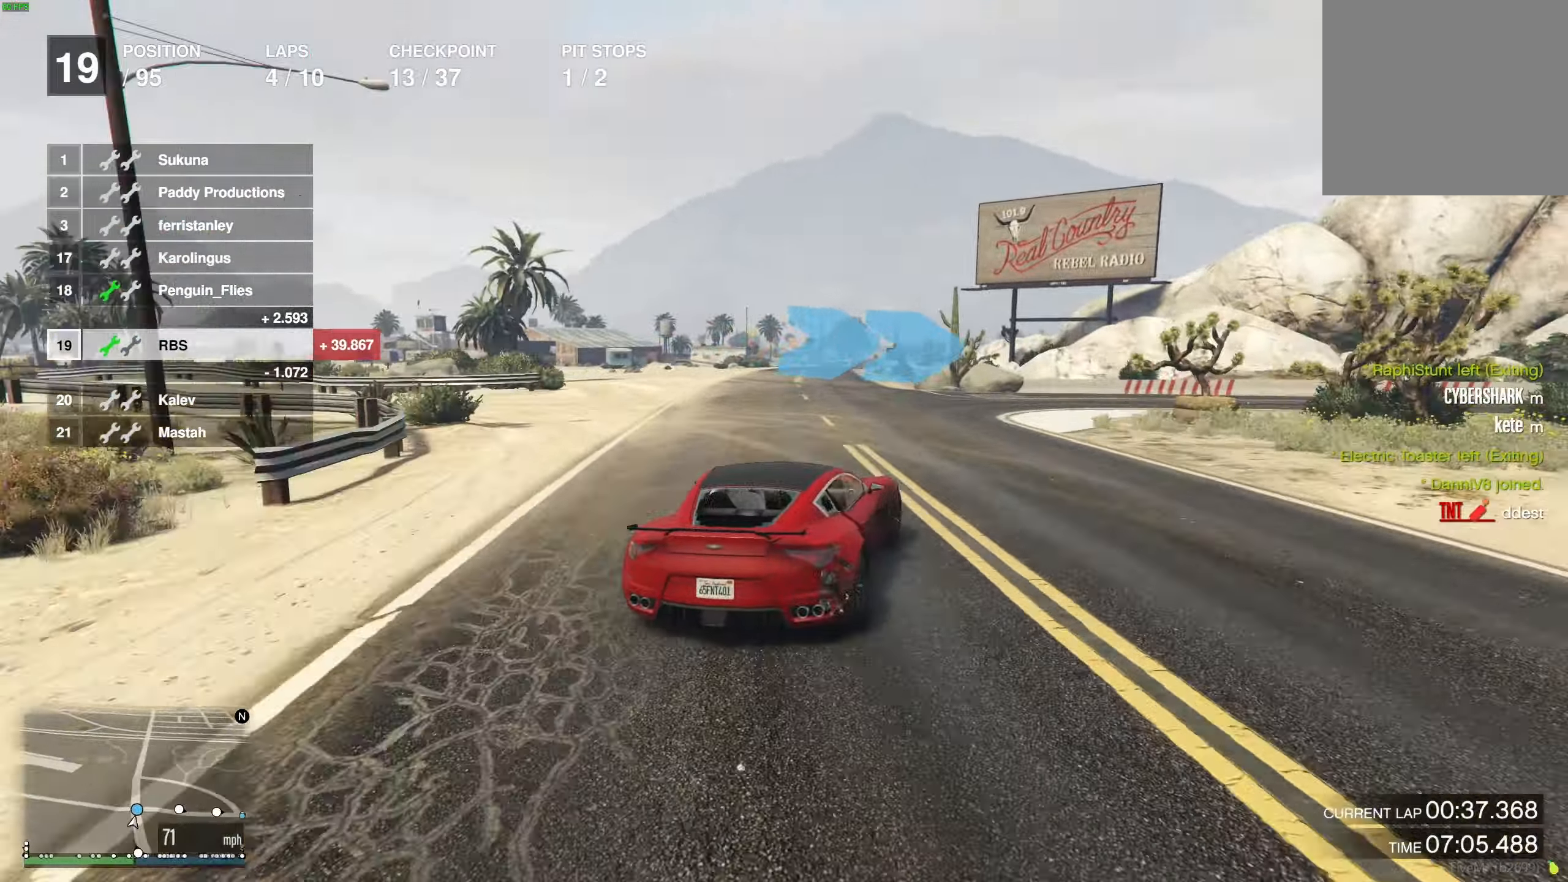
{"buttons": [], "left_stick": "right", "right_stick": "center", "events": [[17, "L2", "up"], [100, "L2", "down"], [200, "L2", "up"]]}
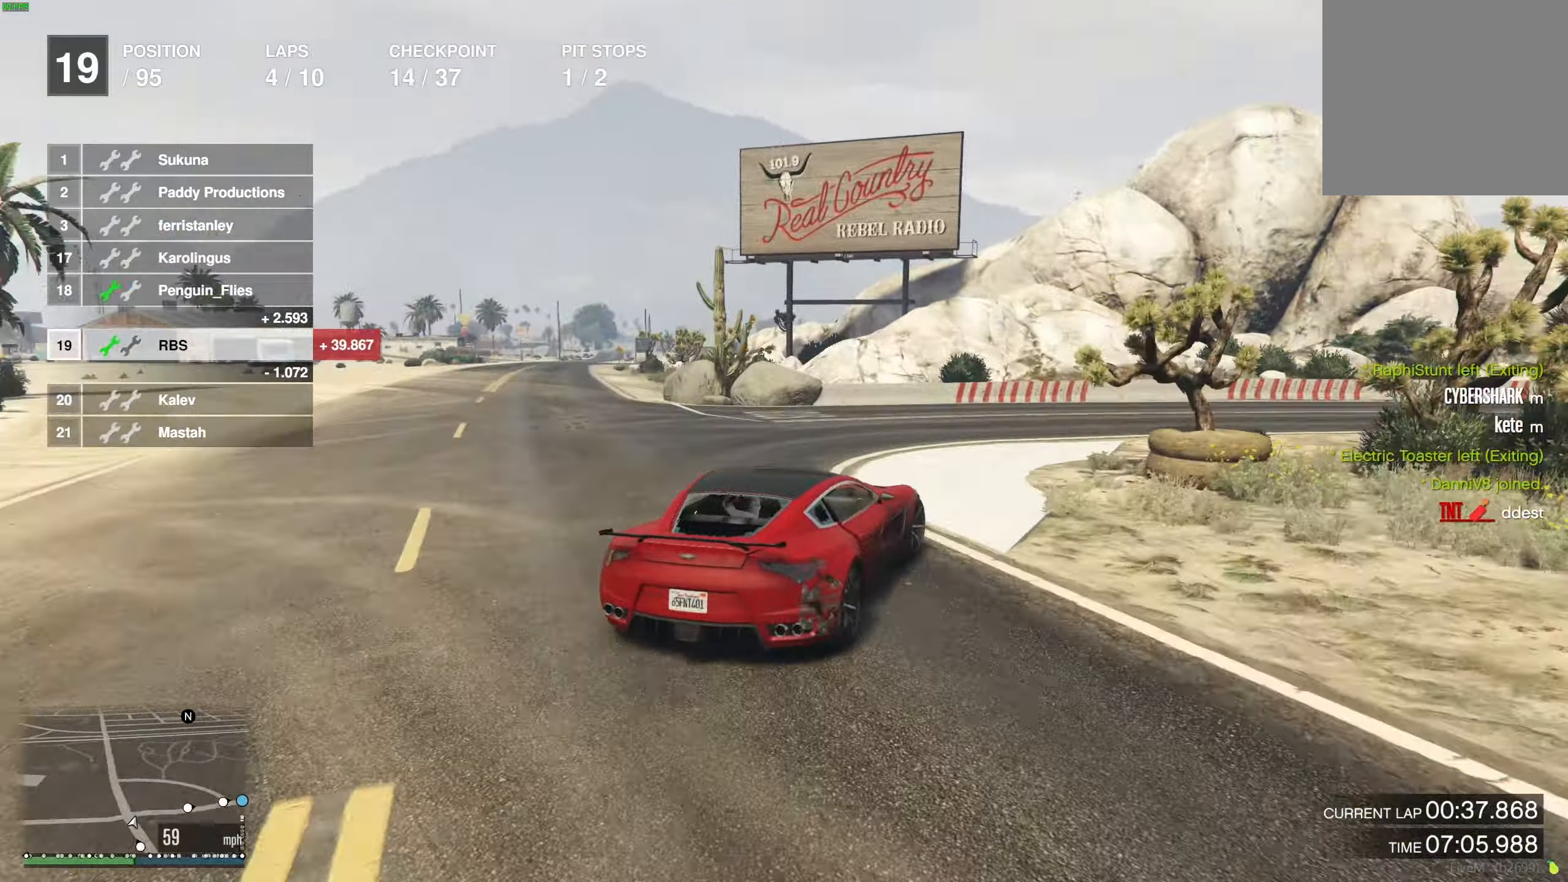
{"buttons": ["R2"], "left_stick": "right", "right_stick": "center", "events": [[33, "R2", "down"], [317, "left_stick", "center"], [383, "left_stick", "right"]]}
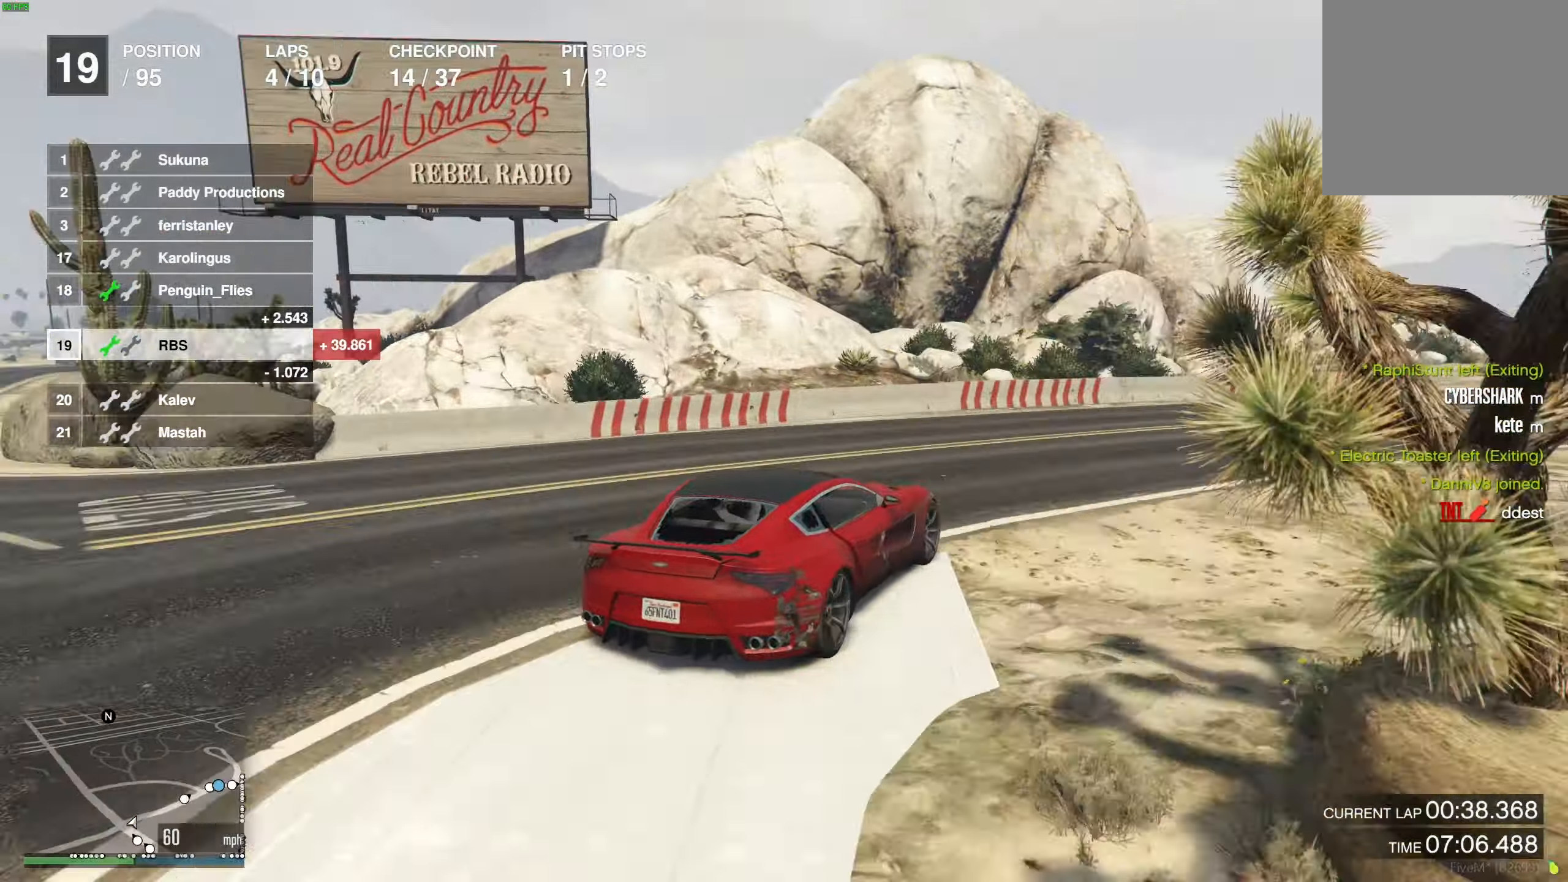
{"buttons": ["R2"], "left_stick": "right", "right_stick": "center", "events": [[50, "left_stick", "center"], [100, "left_stick", "right"], [167, "left_stick", "center"], [283, "left_stick", "right"], [417, "left_stick", "center"], [500, "left_stick", "right"]]}
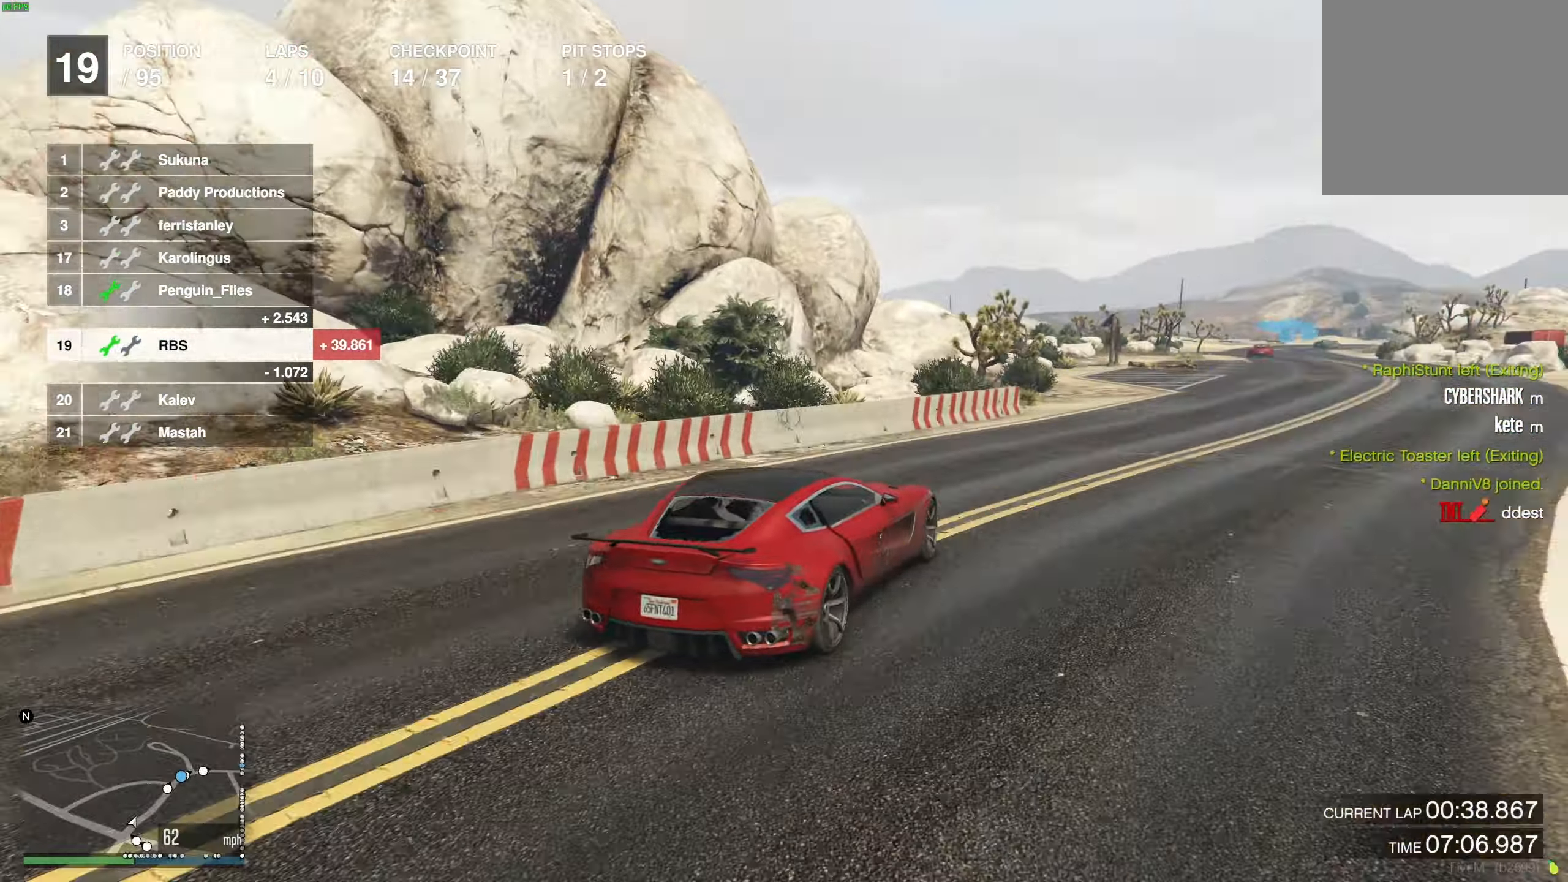
{"buttons": ["R2"], "left_stick": "center", "right_stick": "center", "events": [[83, "left_stick", "center"], [200, "left_stick", "right"], [300, "left_stick", "center"]]}
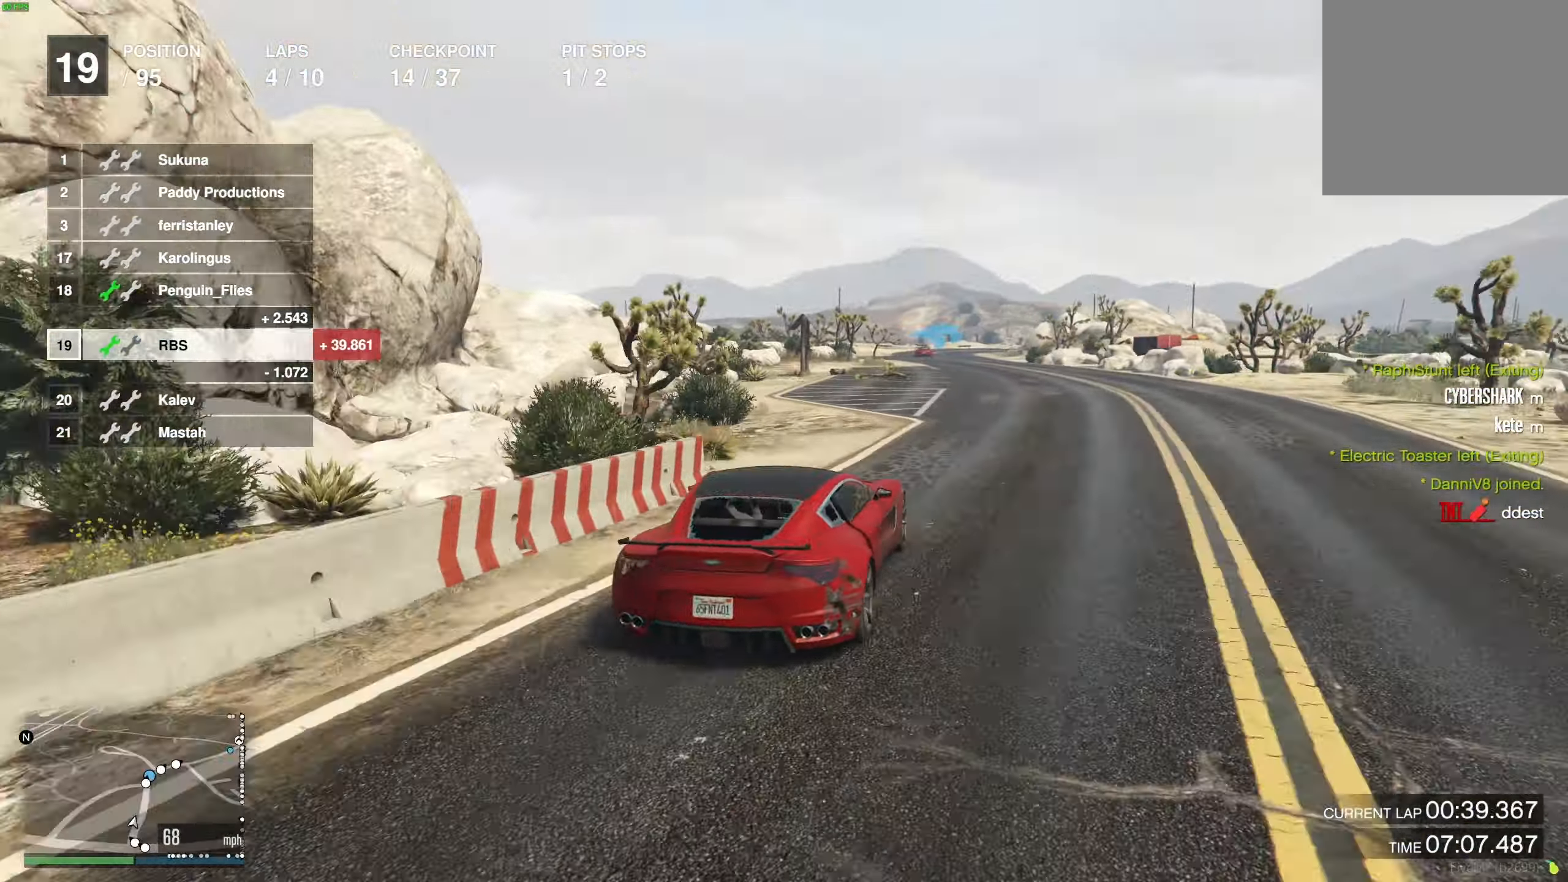
{"buttons": ["R2"], "left_stick": "center", "right_stick": "center", "events": []}
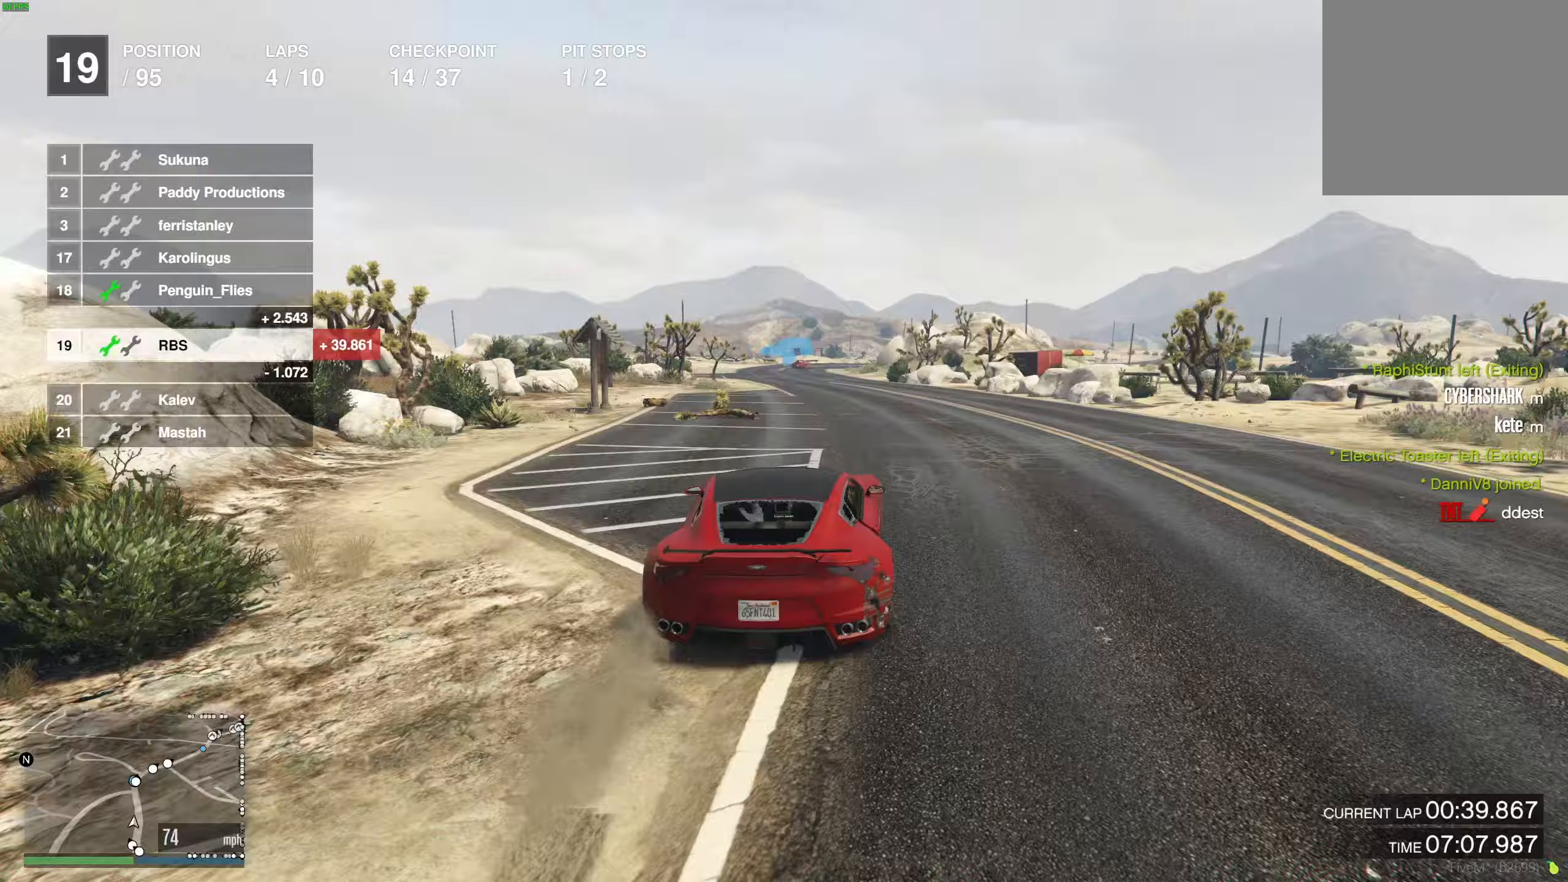
{"buttons": ["R2"], "left_stick": "center", "right_stick": "center", "events": [[133, "left_stick", "up-left"], [233, "left_stick", "center"], [317, "left_stick", "up-left"], [450, "left_stick", "center"]]}
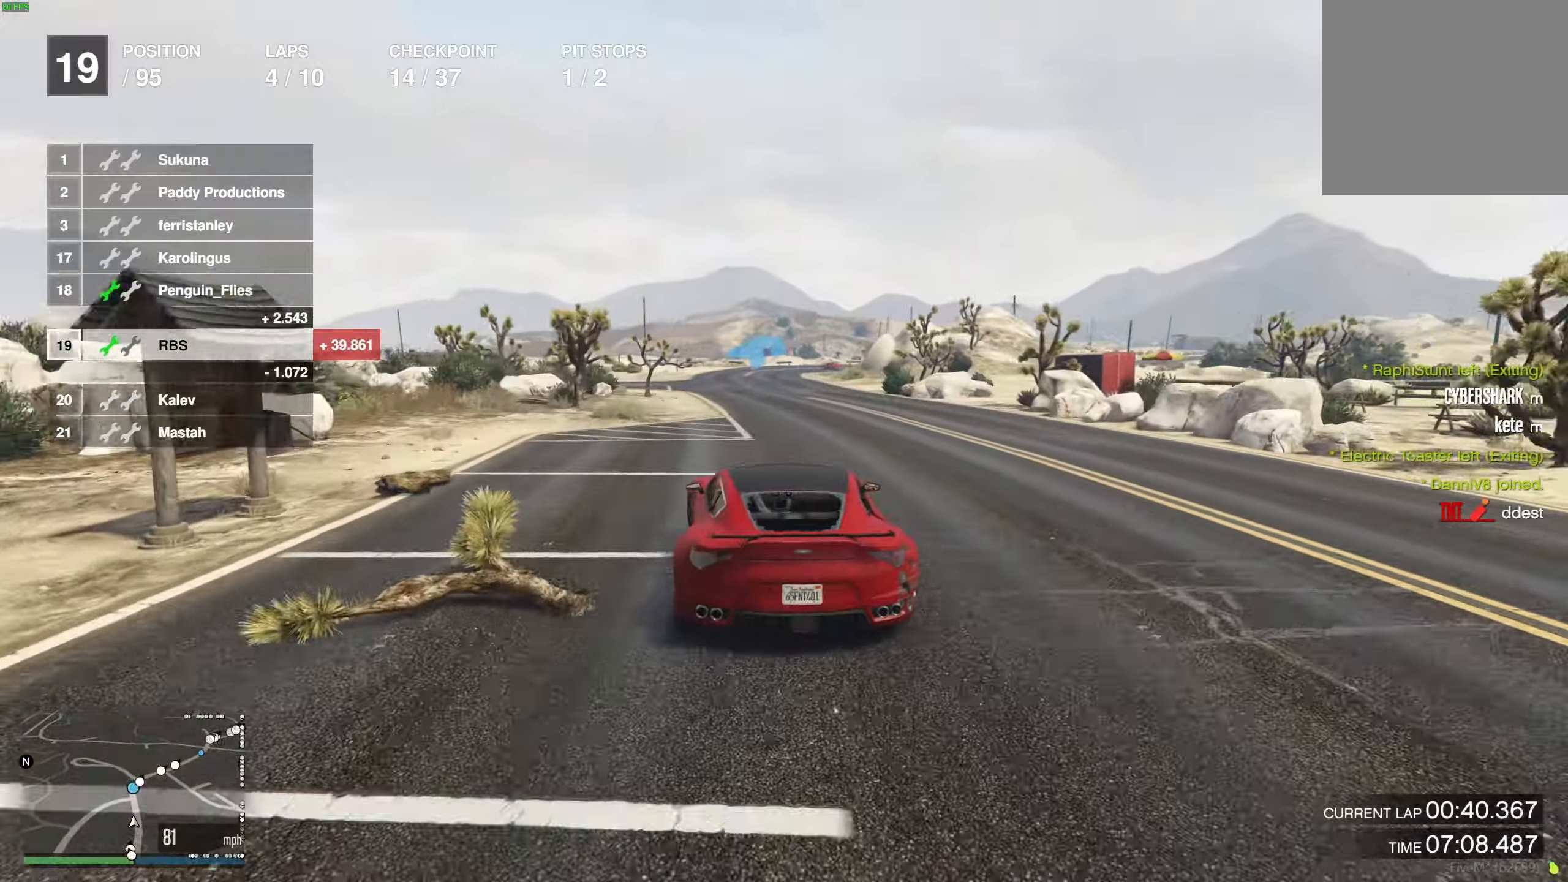
{"buttons": ["R2"], "left_stick": "center", "right_stick": "center", "events": [[250, "left_stick", "right"], [350, "left_stick", "center"]]}
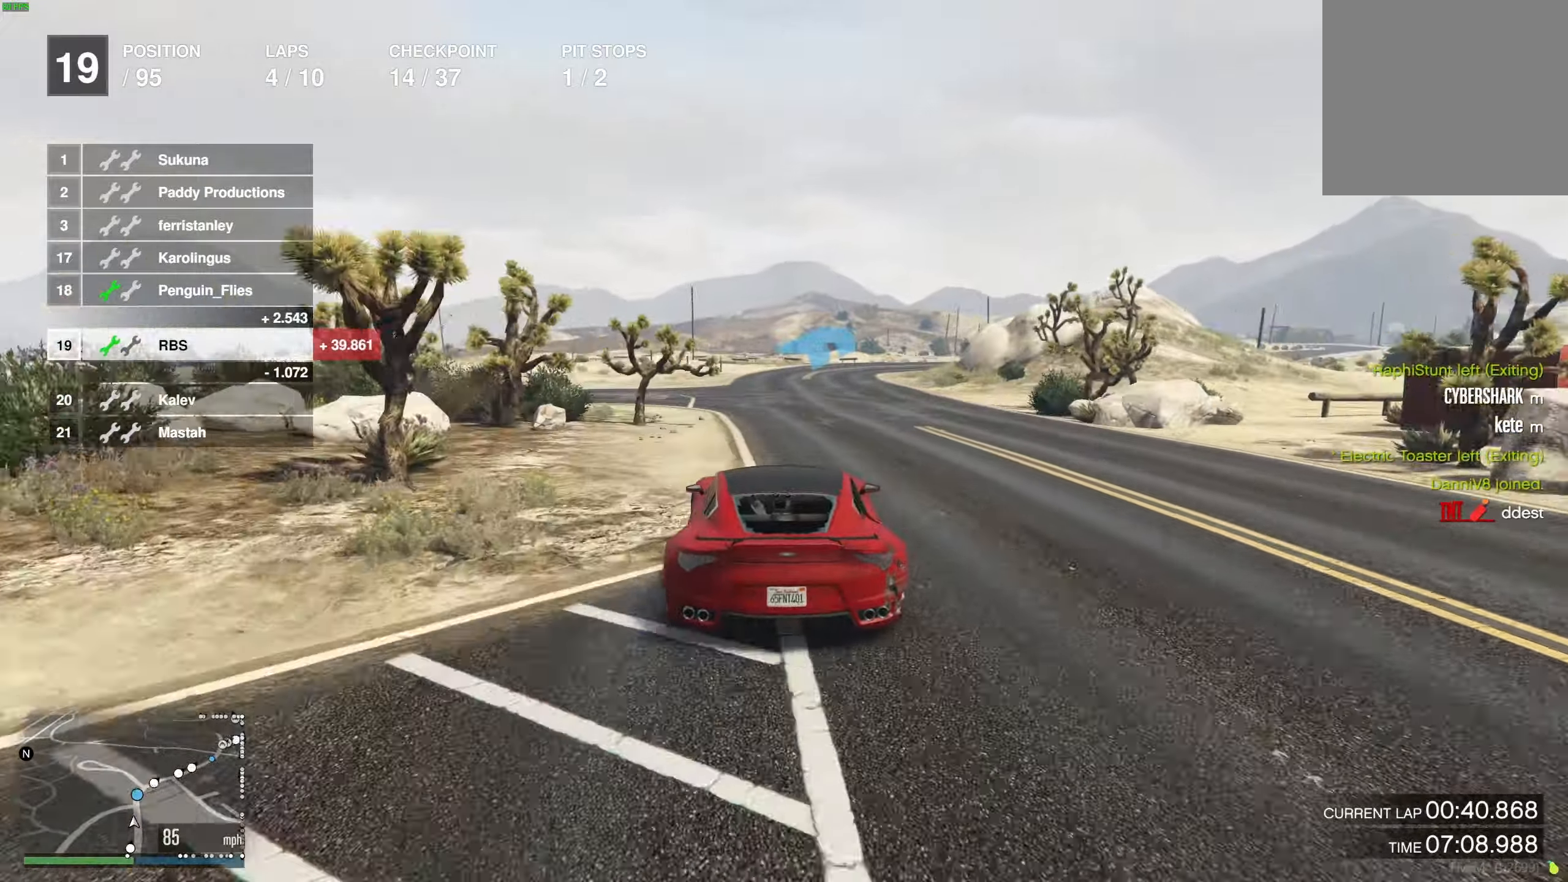
{"buttons": ["R2"], "left_stick": "right", "right_stick": "center", "events": [[500, "left_stick", "right"]]}
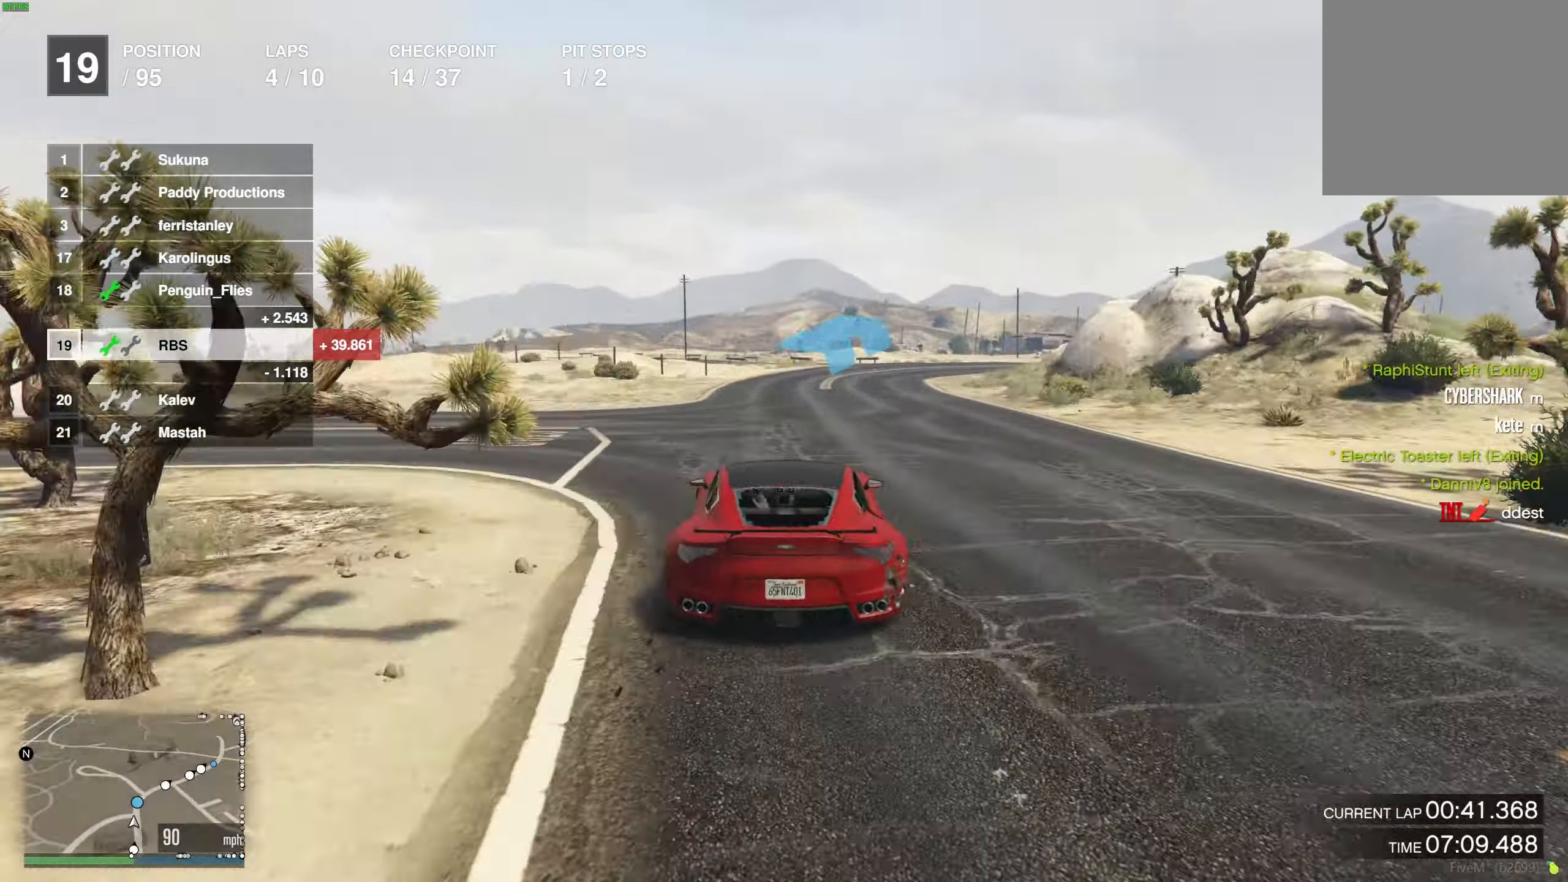
{"buttons": ["R2"], "left_stick": "center", "right_stick": "center", "events": [[167, "left_stick", "center"], [250, "left_stick", "right"], [367, "left_stick", "left"], [417, "left_stick", "center"]]}
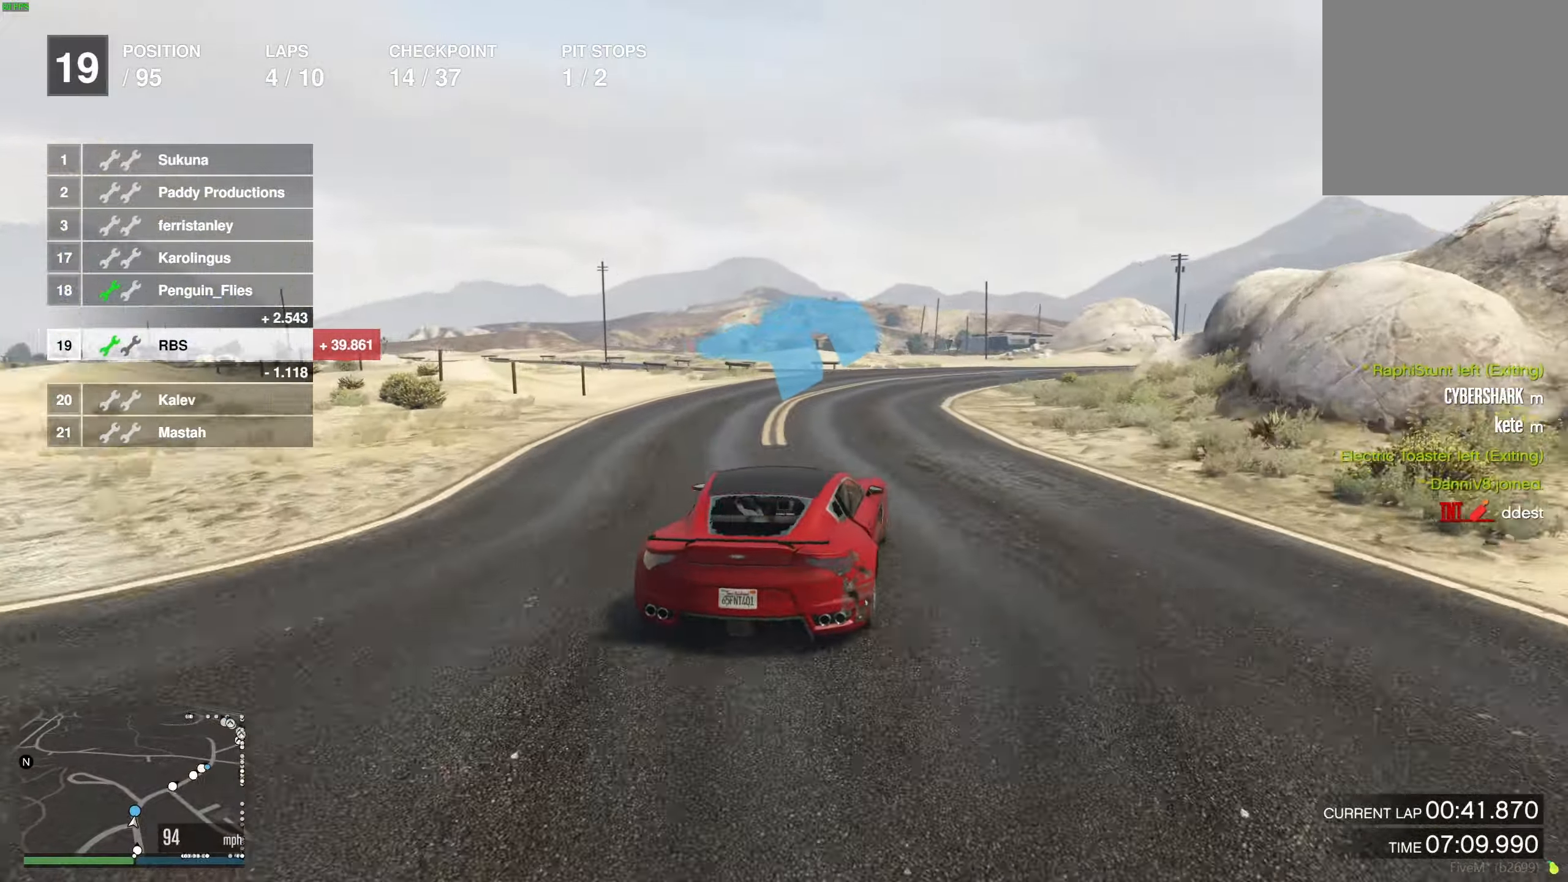
{"buttons": ["R2"], "left_stick": "center", "right_stick": "center", "events": [[17, "left_stick", "right"], [133, "left_stick", "center"], [300, "left_stick", "right"], [400, "left_stick", "center"]]}
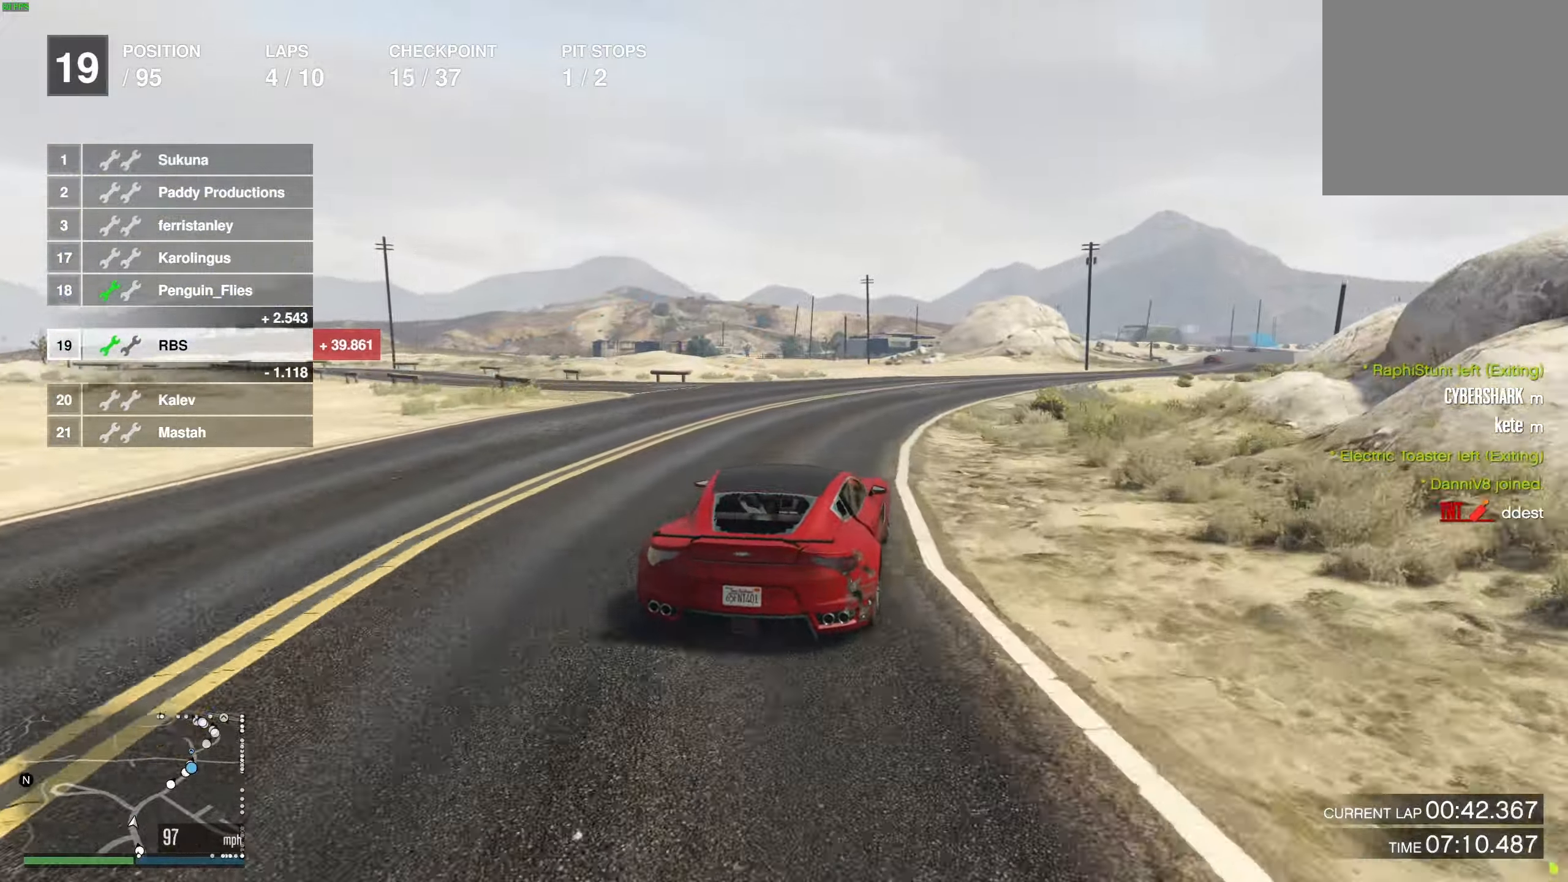
{"buttons": ["R2"], "left_stick": "right", "right_stick": "center", "events": [[33, "left_stick", "right"], [183, "left_stick", "center"], [283, "left_stick", "right"], [400, "left_stick", "center"], [500, "left_stick", "right"]]}
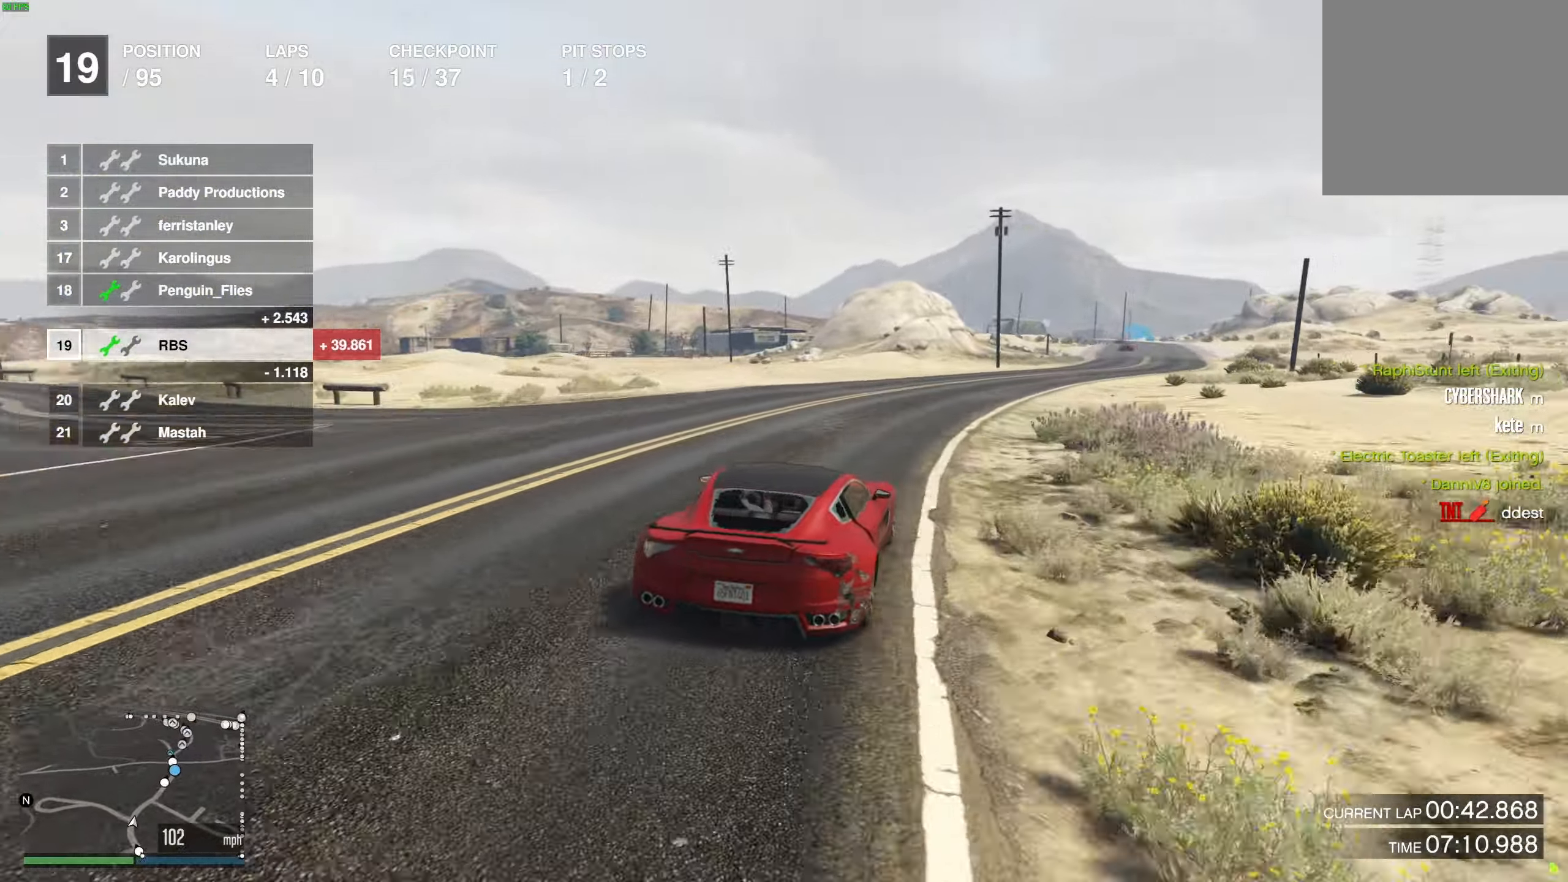
{"buttons": ["R2"], "left_stick": "center", "right_stick": "center", "events": [[100, "left_stick", "center"], [183, "left_stick", "right"], [283, "left_stick", "center"], [383, "left_stick", "right"], [483, "left_stick", "center"]]}
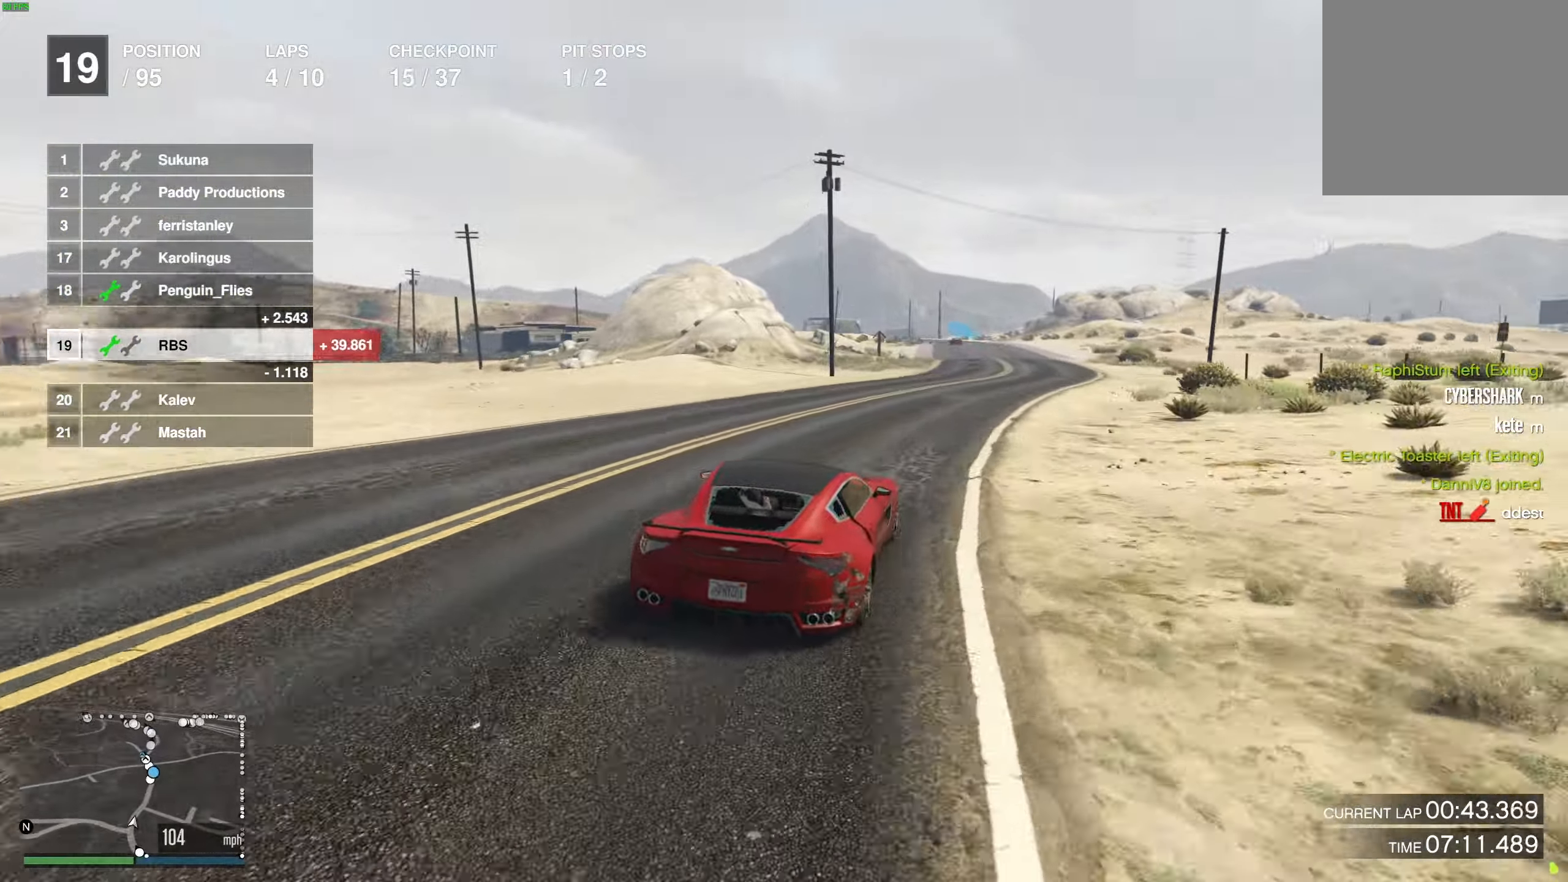
{"buttons": ["R2"], "left_stick": "center", "right_stick": "center", "events": [[100, "left_stick", "right"], [200, "left_stick", "center"]]}
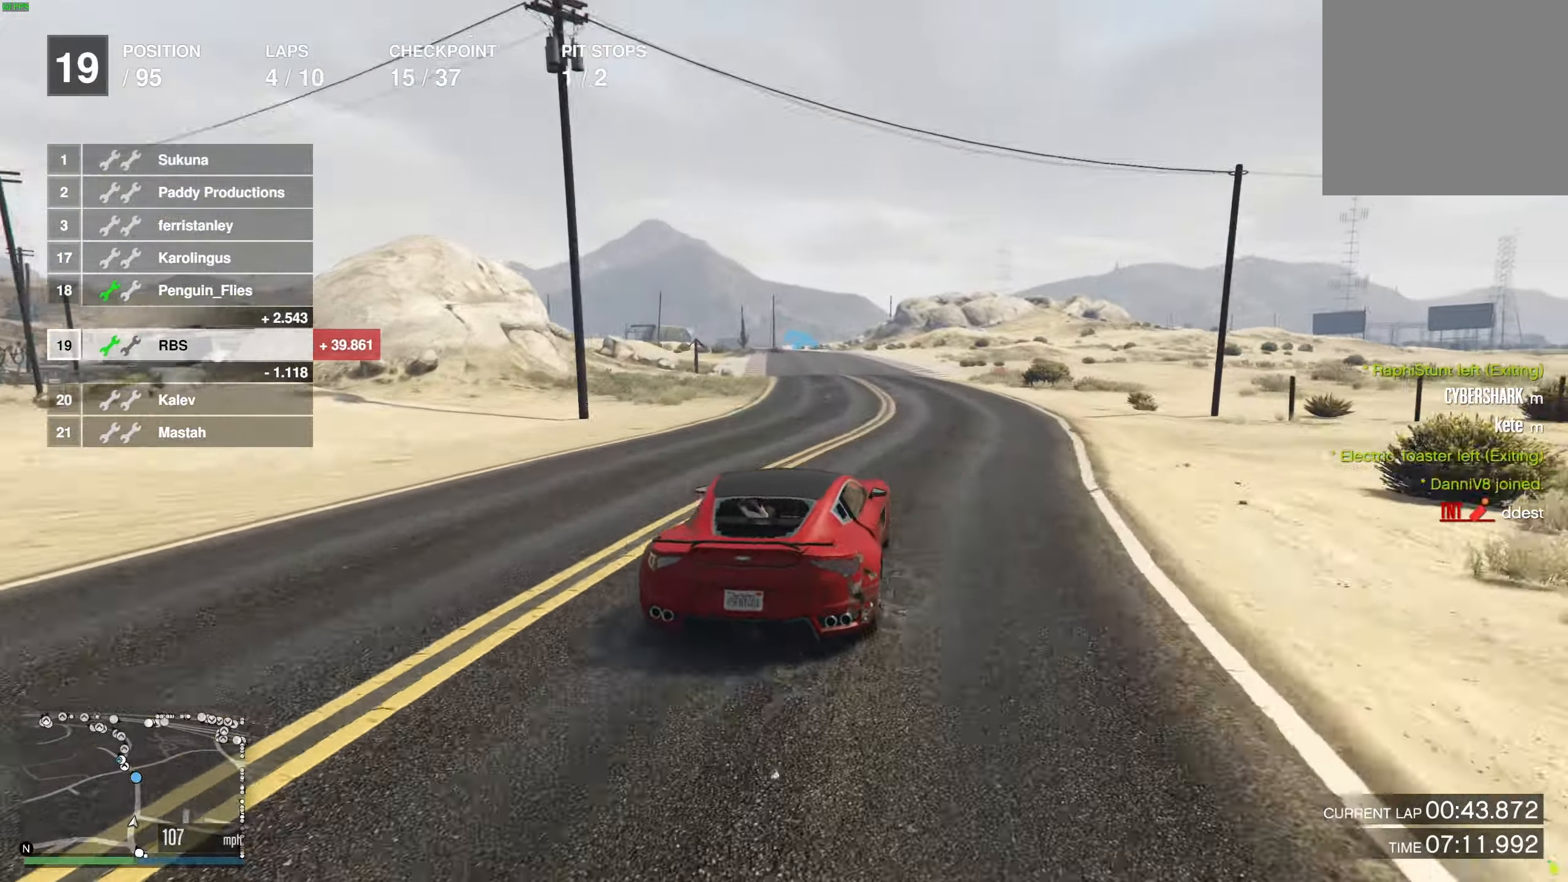
{"buttons": ["R2"], "left_stick": "center", "right_stick": "center", "events": [[133, "left_stick", "up-left"], [200, "left_stick", "center"], [333, "left_stick", "up-left"], [433, "left_stick", "center"]]}
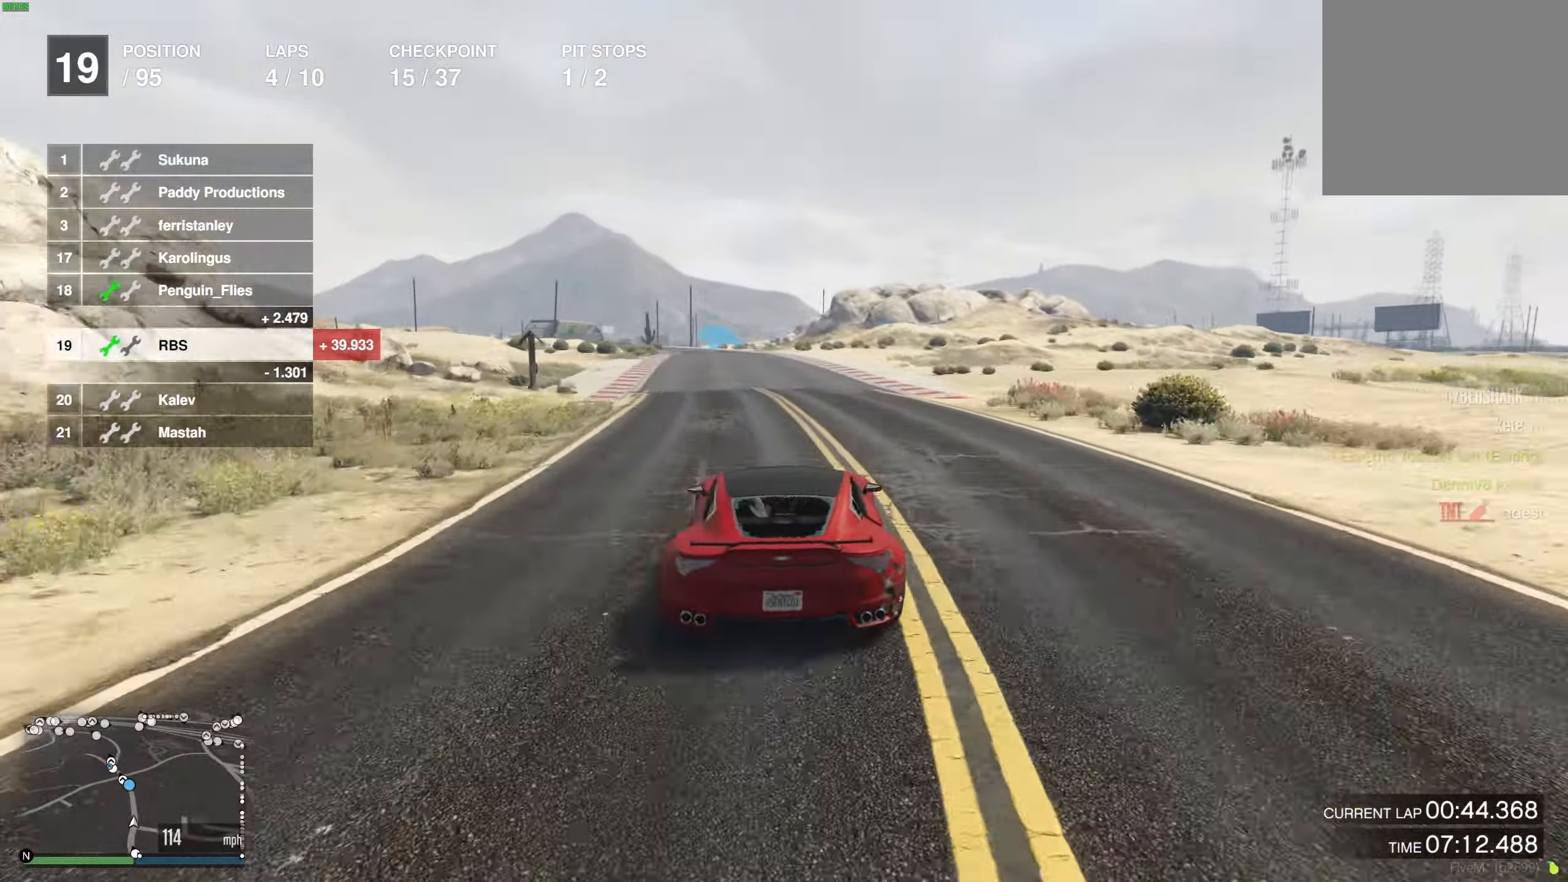
{"buttons": ["R2"], "left_stick": "right", "right_stick": "center", "events": [[100, "left_stick", "up-left"], [183, "left_stick", "center"], [450, "left_stick", "right"]]}